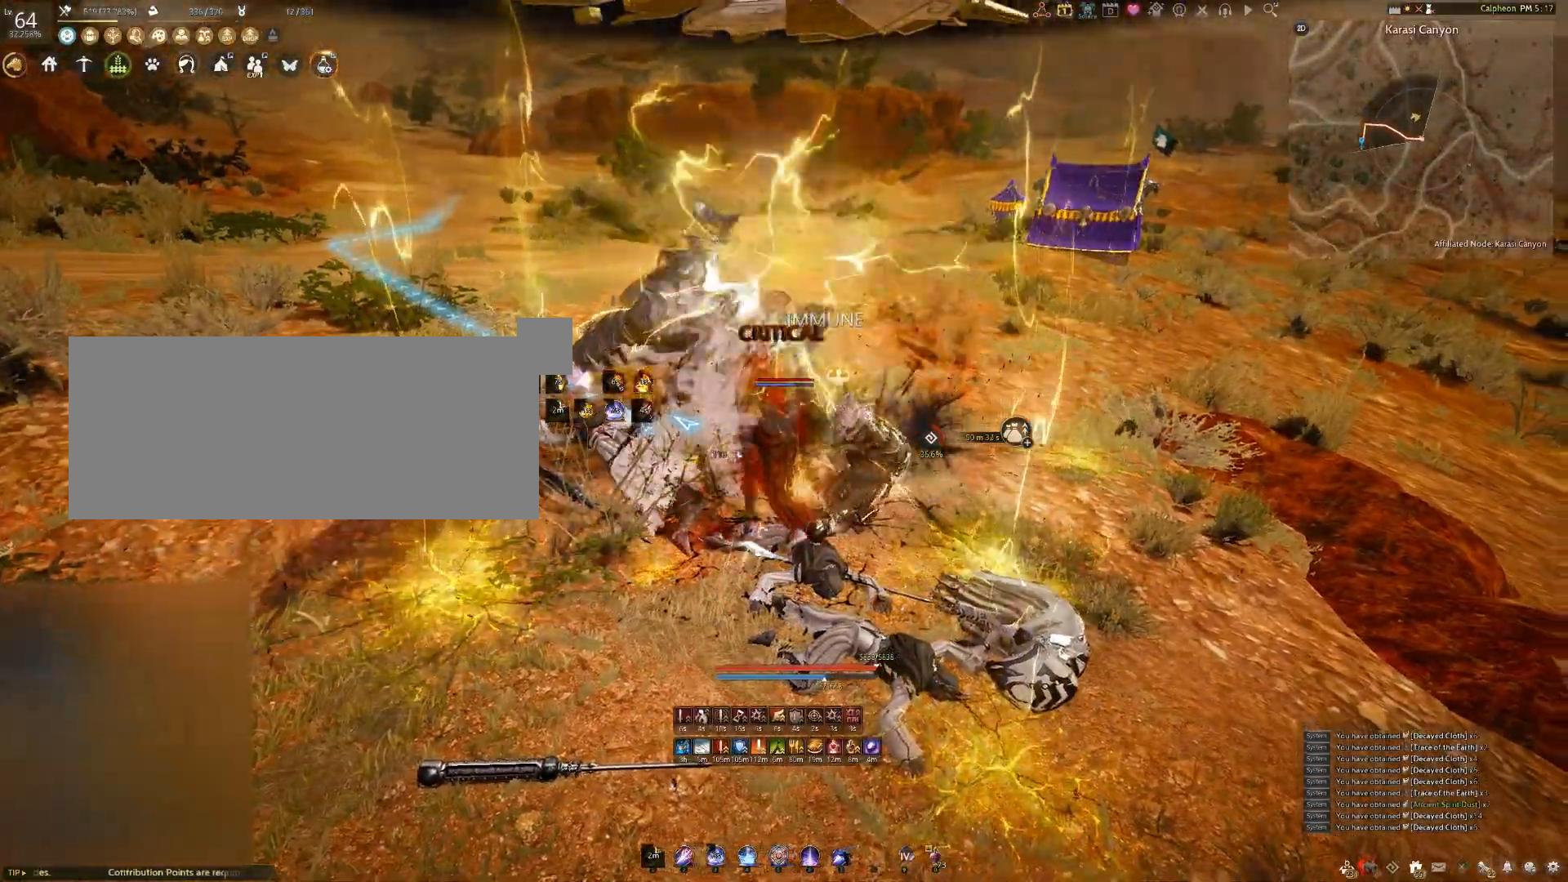
Gameplay with keyboard and mouse; each line is a JSON object with the keys and mouse buttons held at the frame after it. "events" lists presses ("down") and releases ("up") of "a", "c", "d", "e", "f", "q", "s", "shift", "space", "tab", "w", "x", "z", "mouse_left" and "mouse_right" between this image and that frame as [ms after this image, input, new state], when the widget could be followed in between. "mouse_left", "mouse_right" = the "left", "right" buttons of the "mouse" list. No other keys are recorded. Mouse movement is not recorded.
{"keys": ["shift", "w"], "mouse": [], "events": [[333, "w", "down"], [350, "shift", "down"]]}
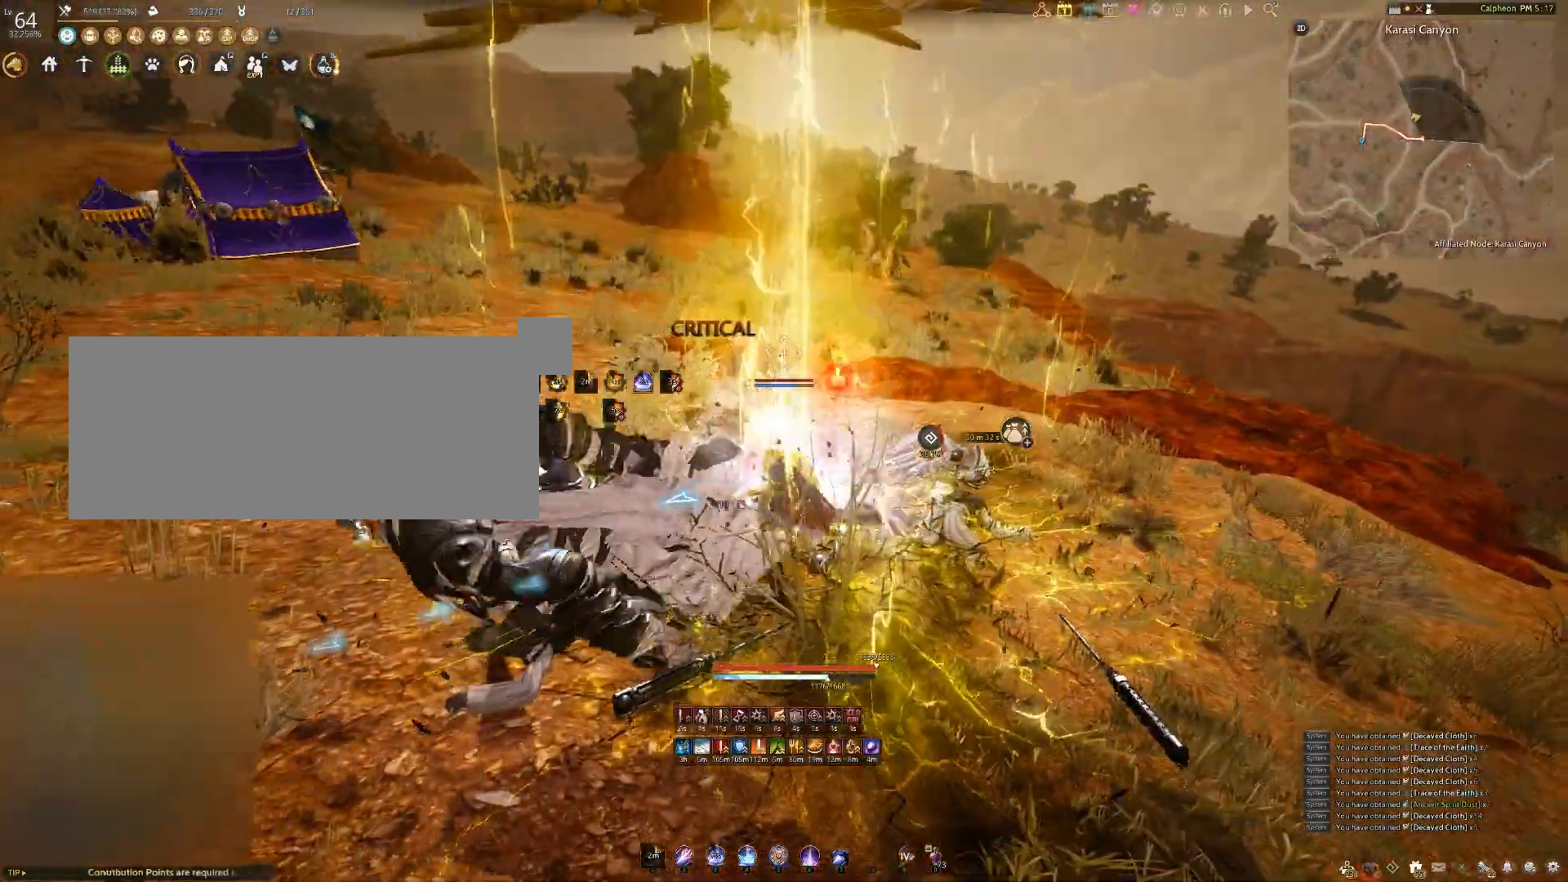
{"keys": ["shift"], "mouse": [], "events": [[300, "w", "up"], [350, "e", "down"], [450, "e", "up"]]}
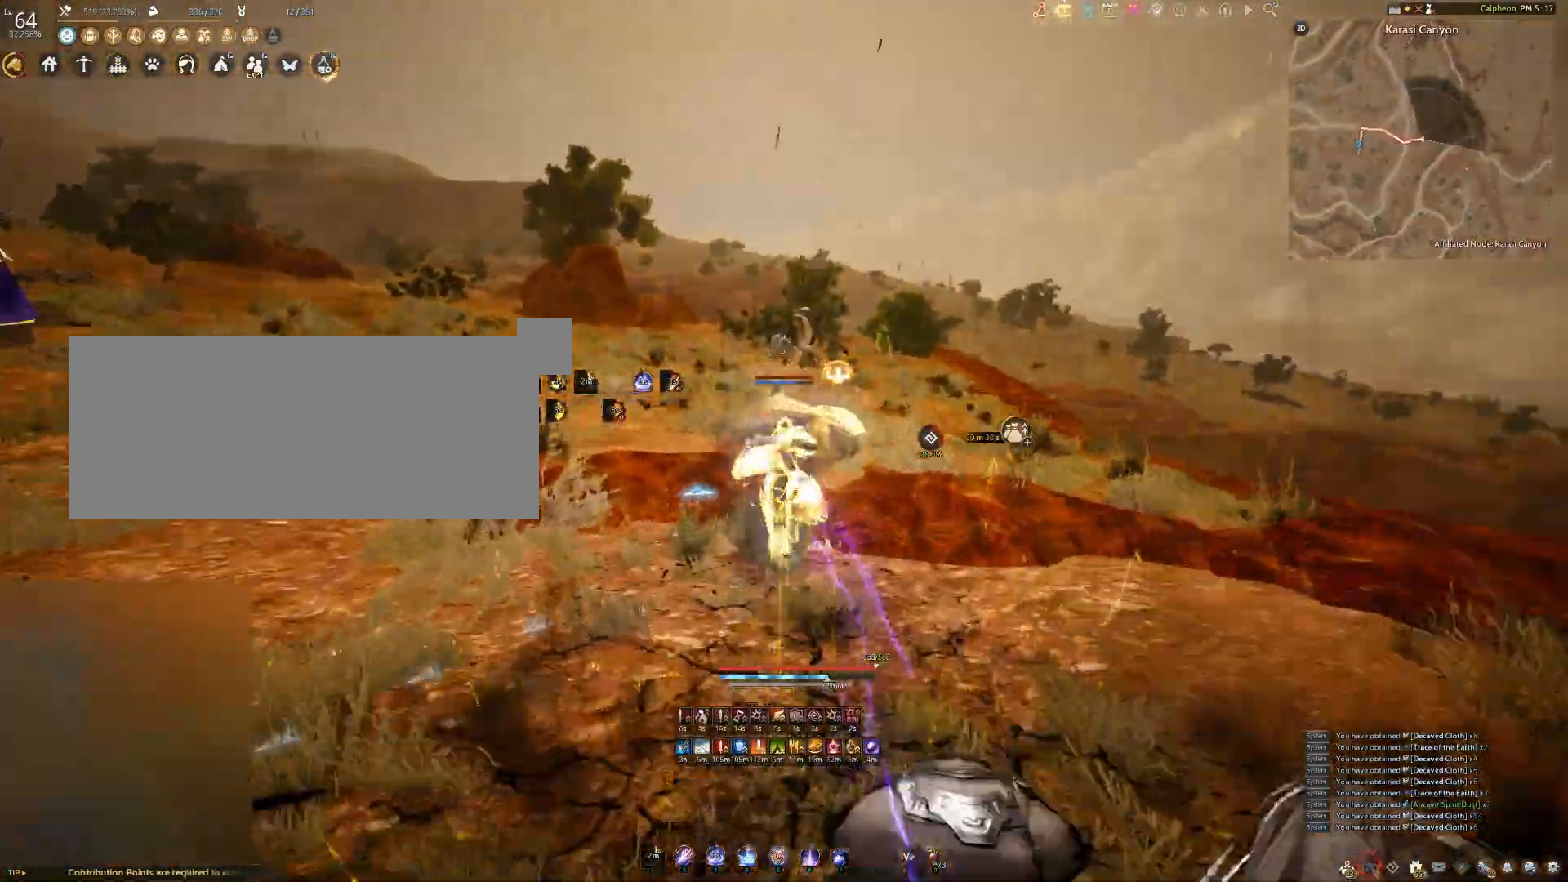
{"keys": [], "mouse": [], "events": [[17, "e", "down"], [133, "e", "up"], [200, "shift", "up"]]}
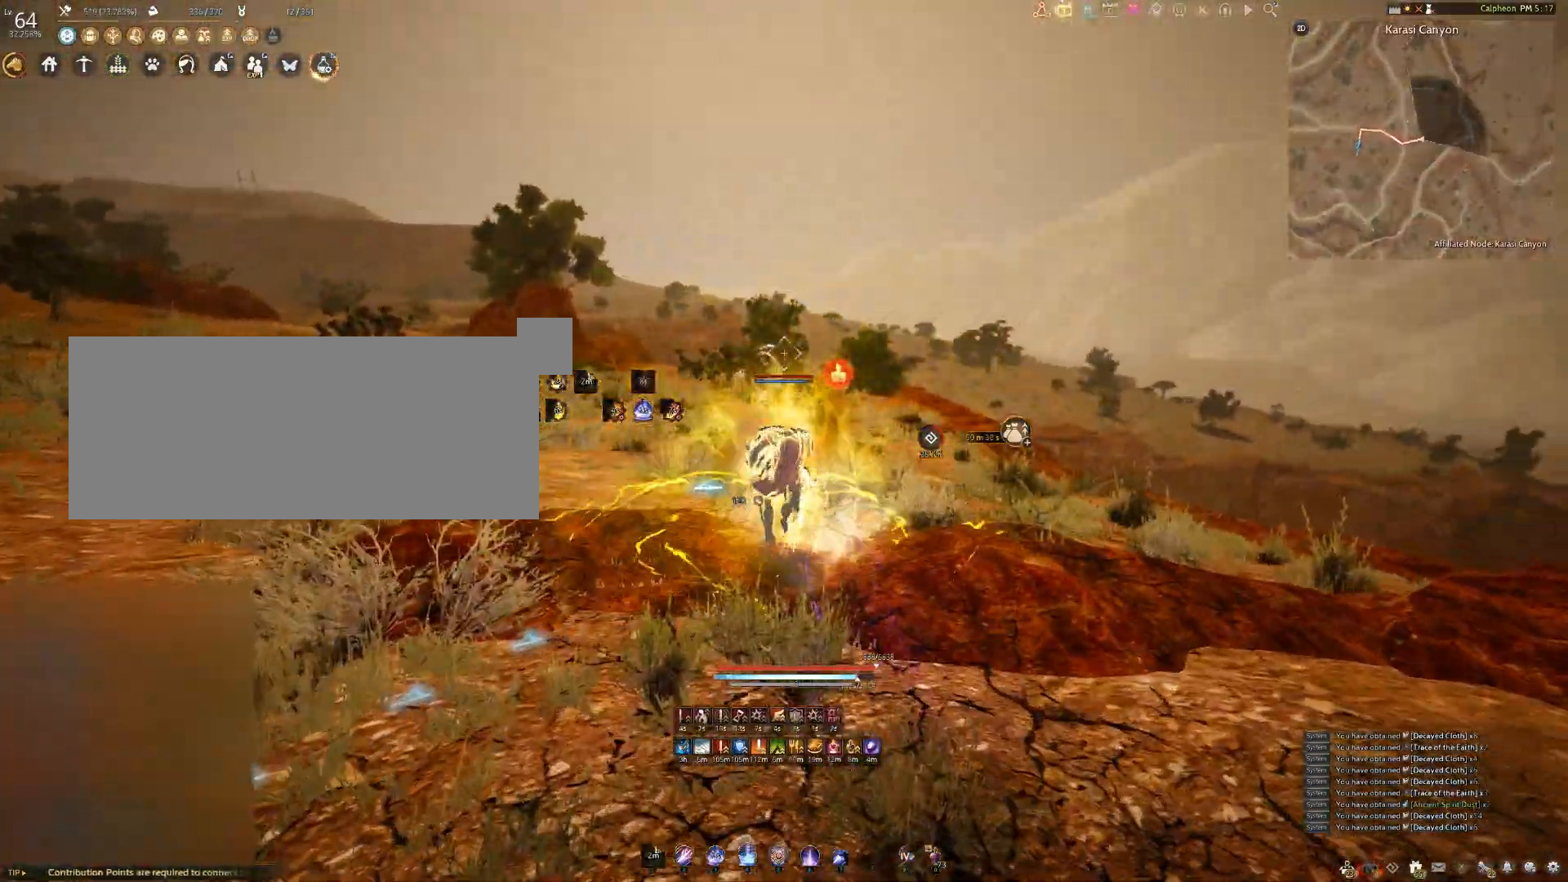
{"keys": [], "mouse": [], "events": []}
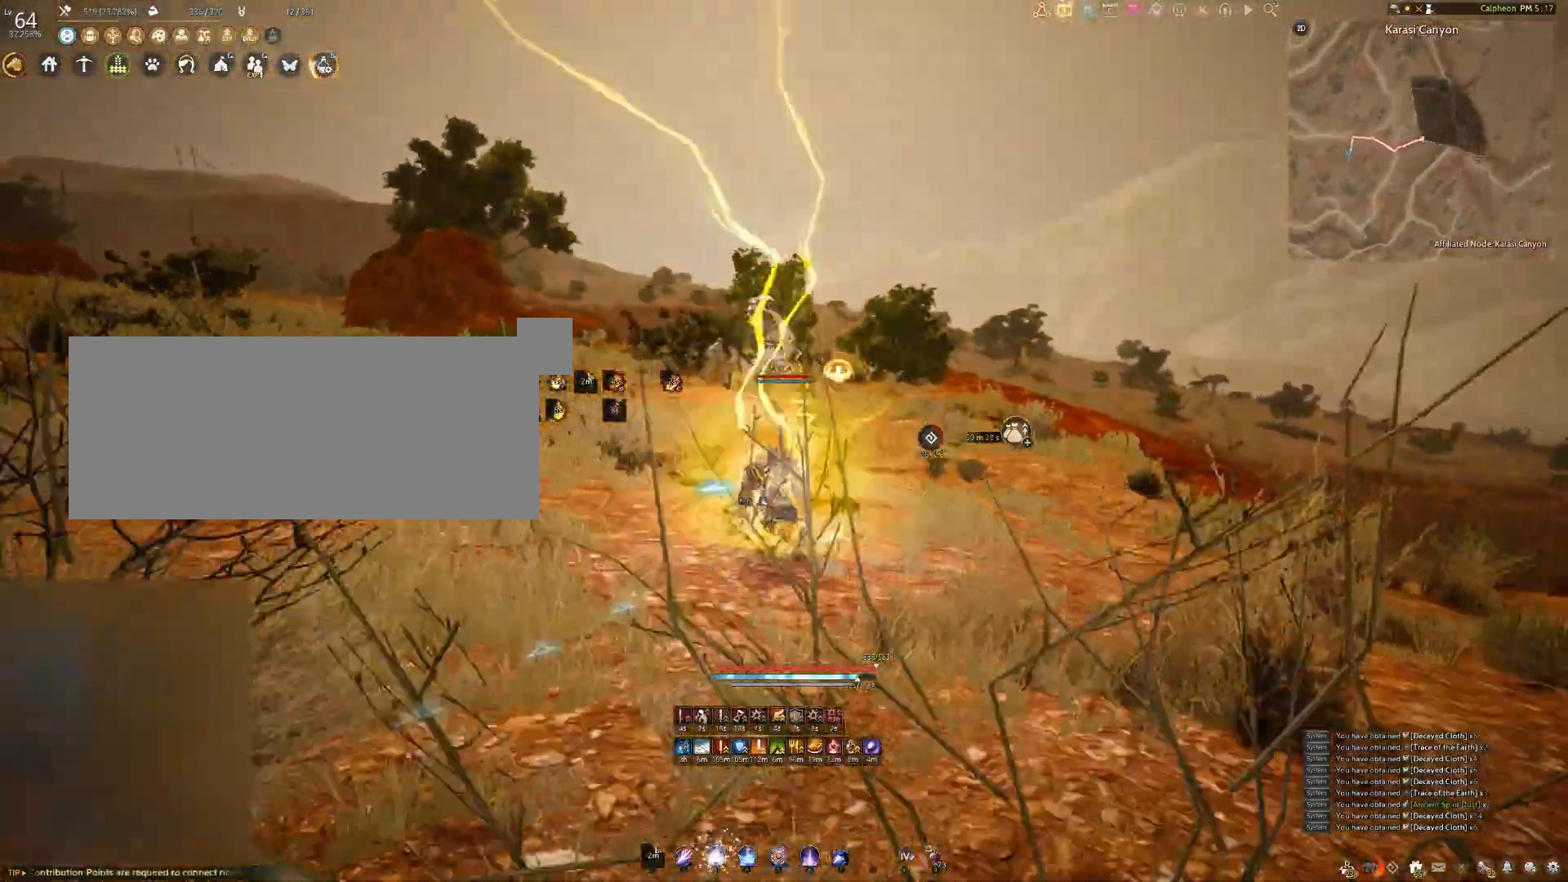
{"keys": ["w"], "mouse": [], "events": [[17, "space", "down"], [117, "space", "up"], [200, "w", "down"]]}
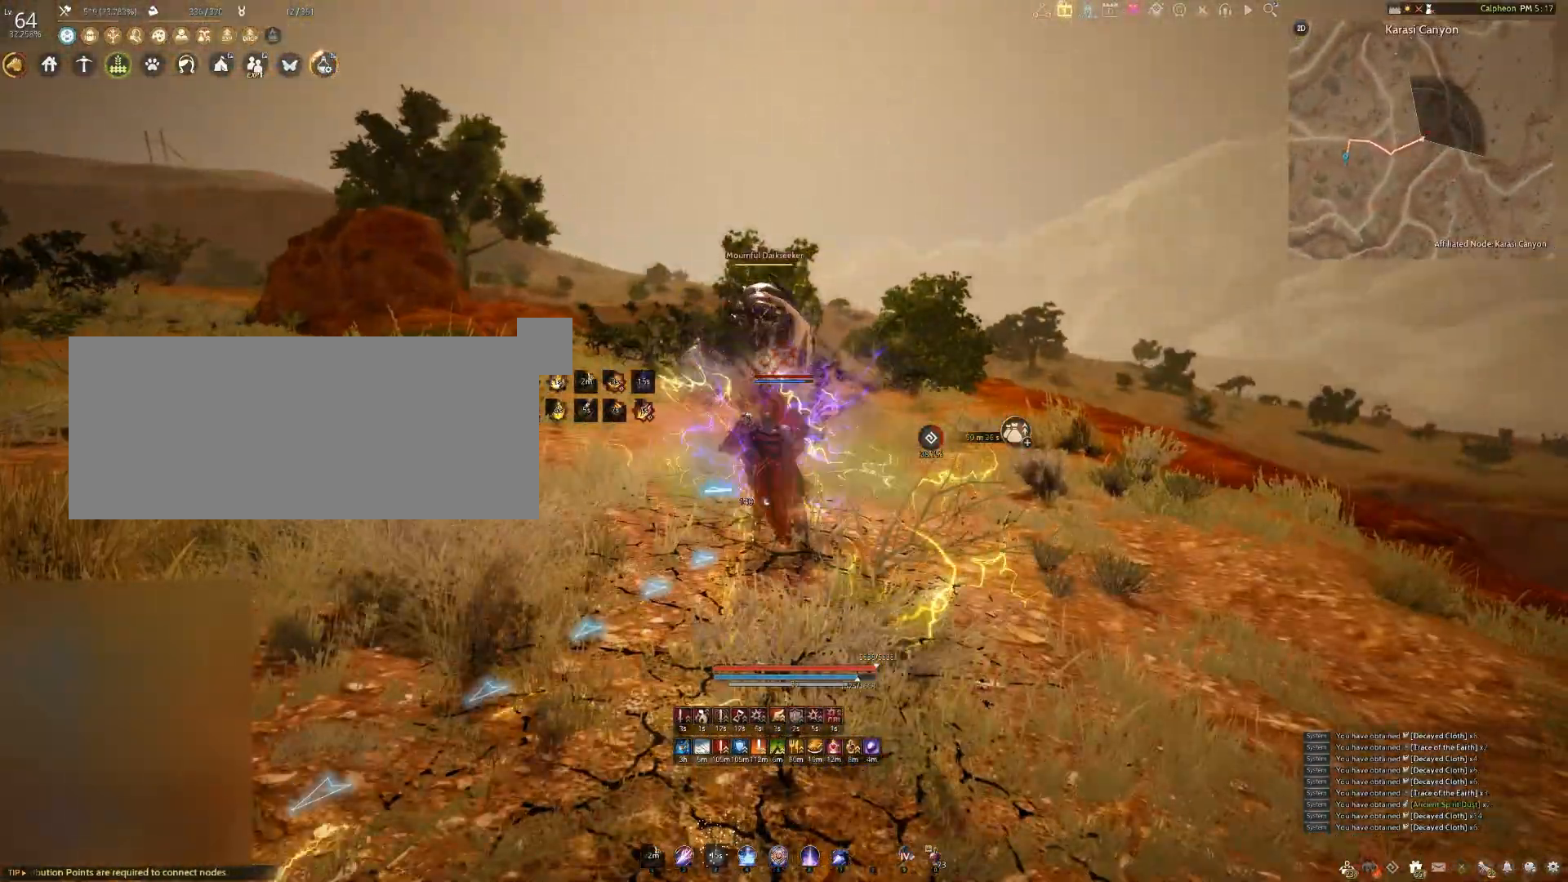
{"keys": ["q", "w"], "mouse": [], "events": [[467, "q", "down"]]}
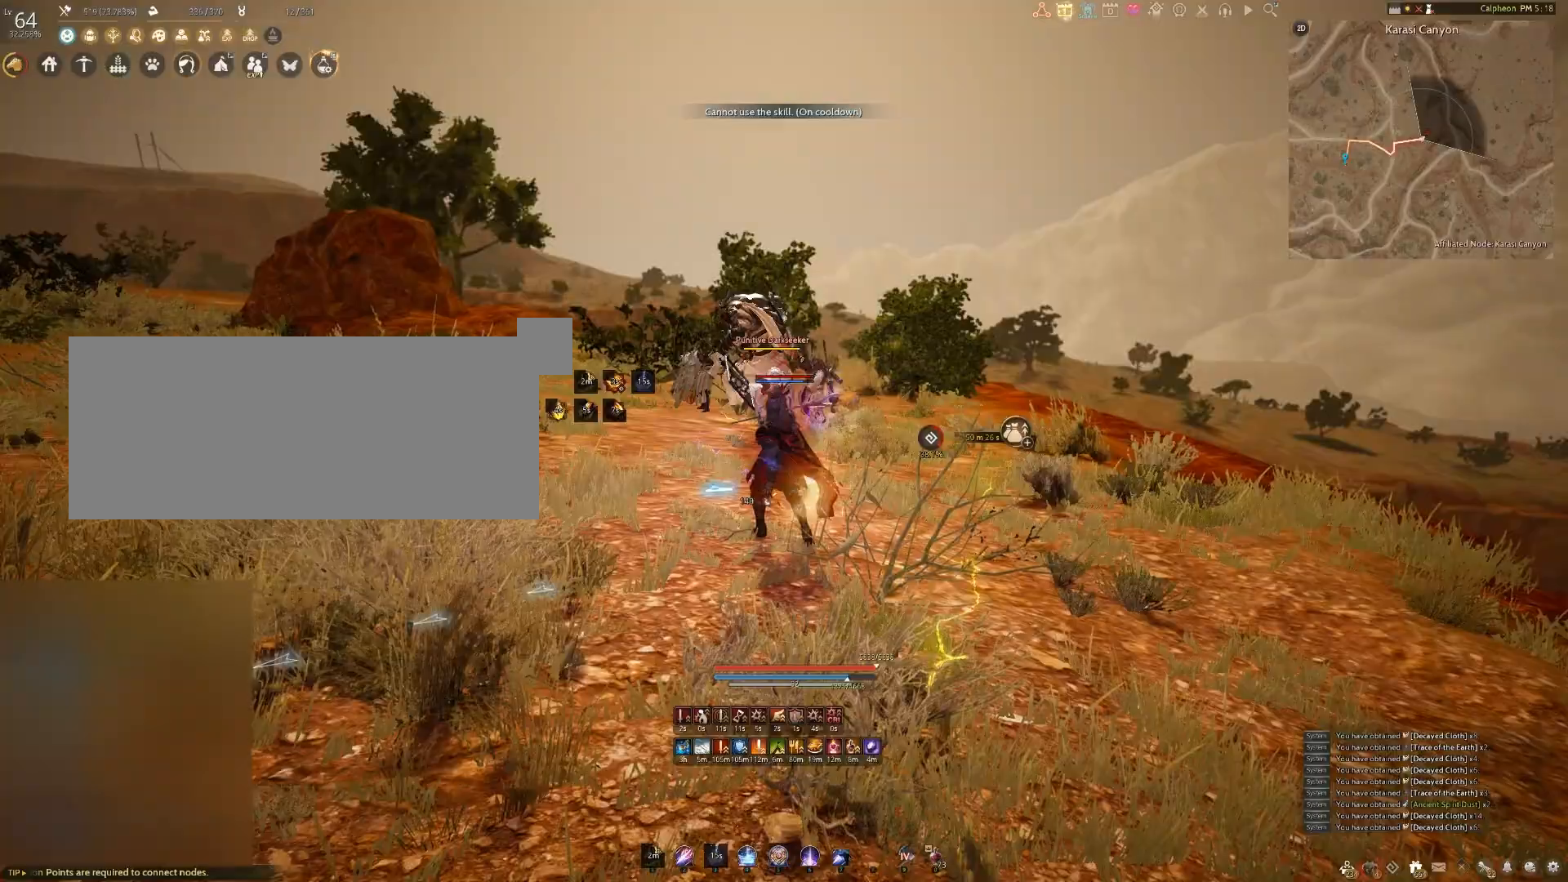
{"keys": ["q", "w"], "mouse": [], "events": []}
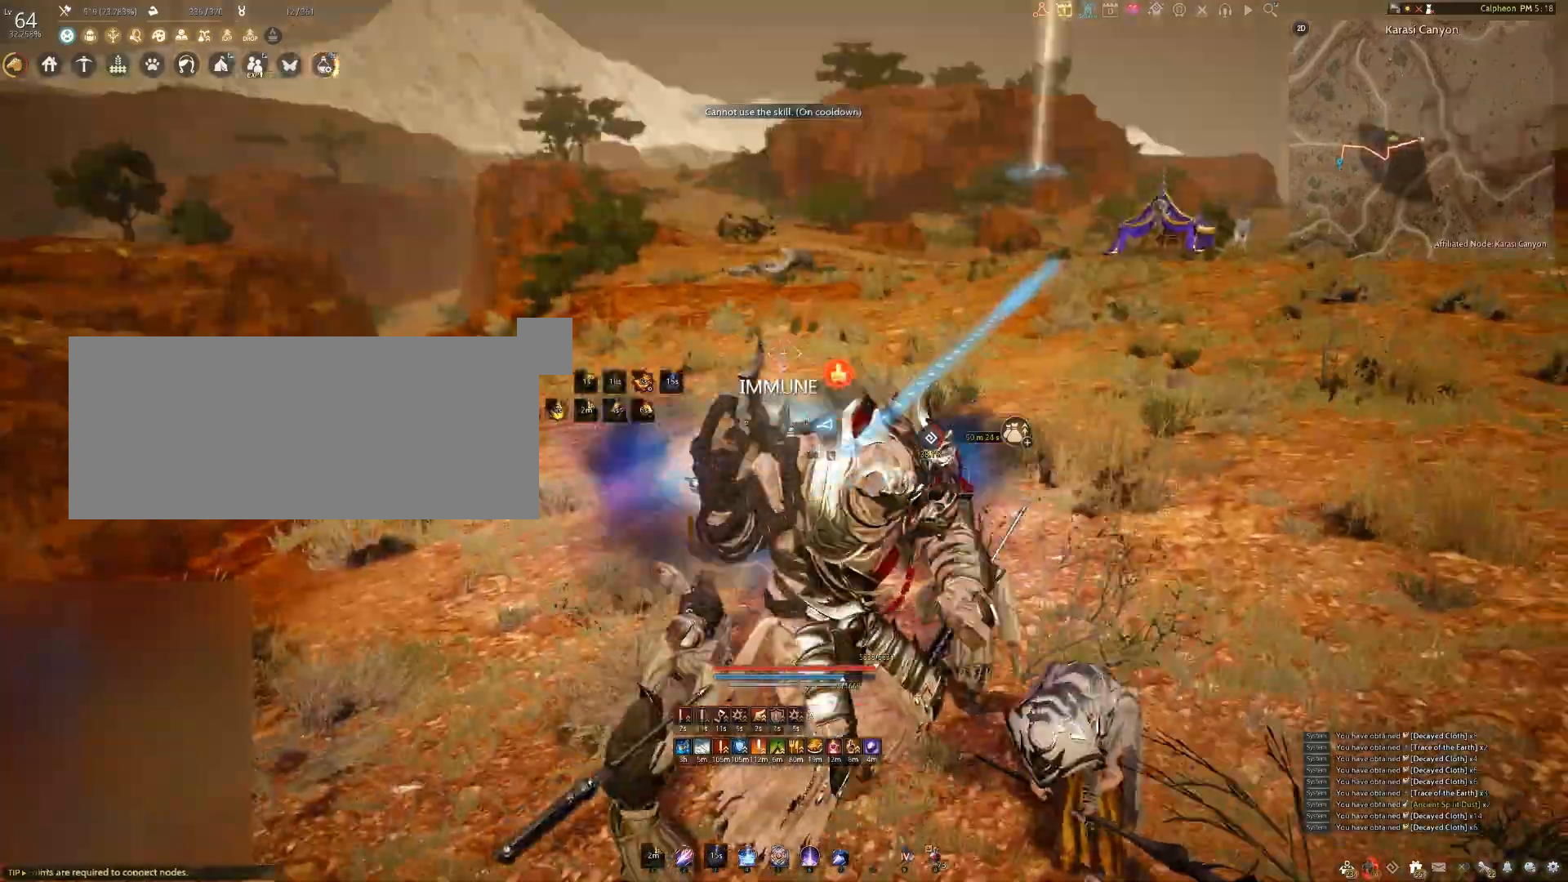
{"keys": [], "mouse": [], "events": [[100, "w", "up"], [117, "q", "up"]]}
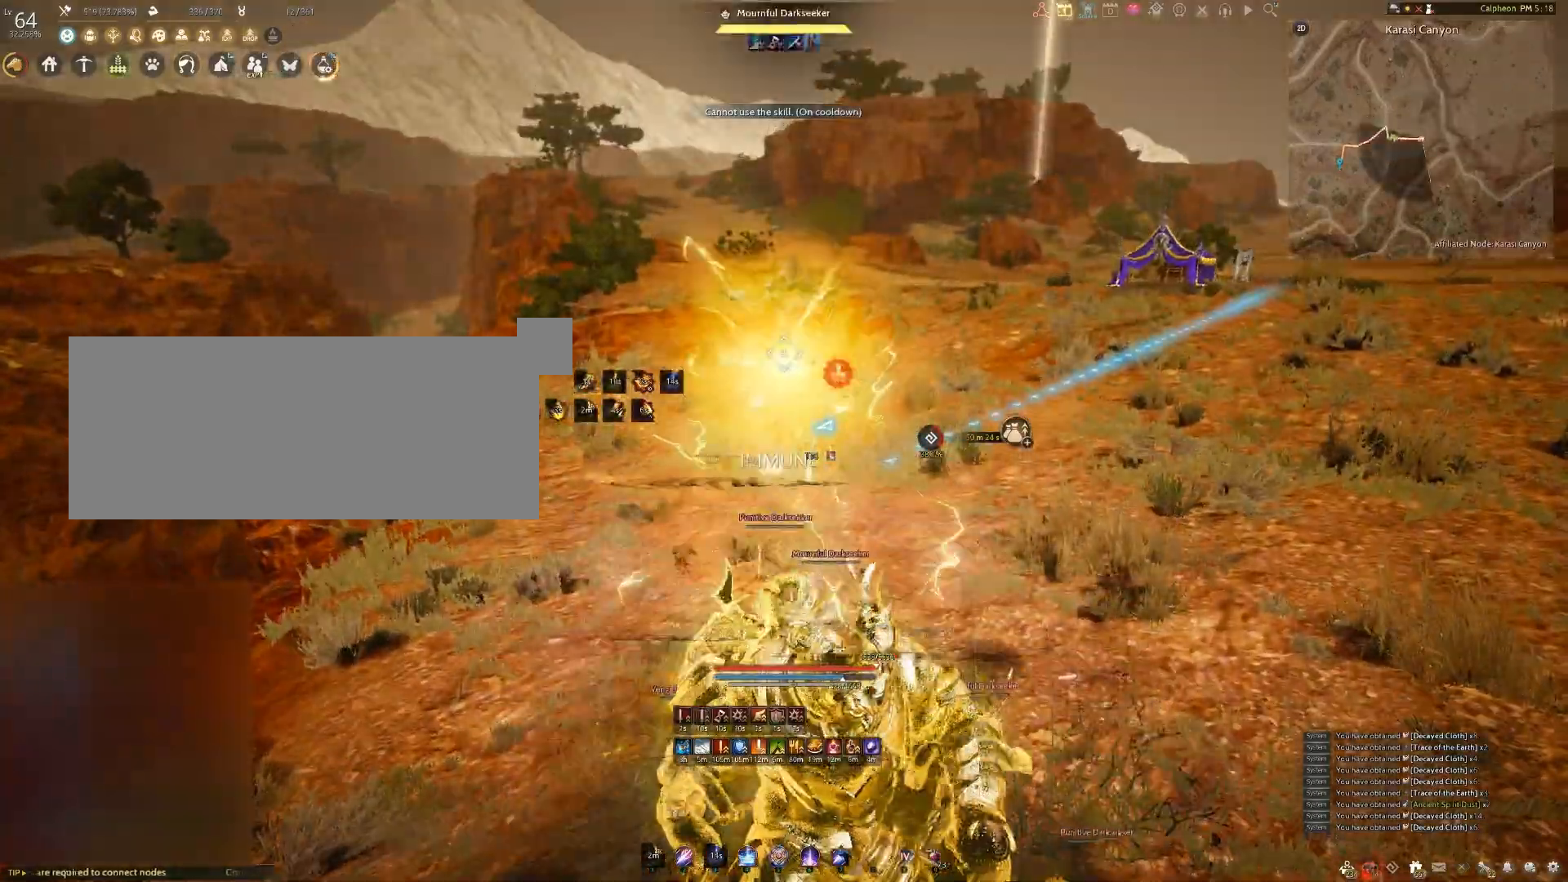
{"keys": [], "mouse": [], "events": []}
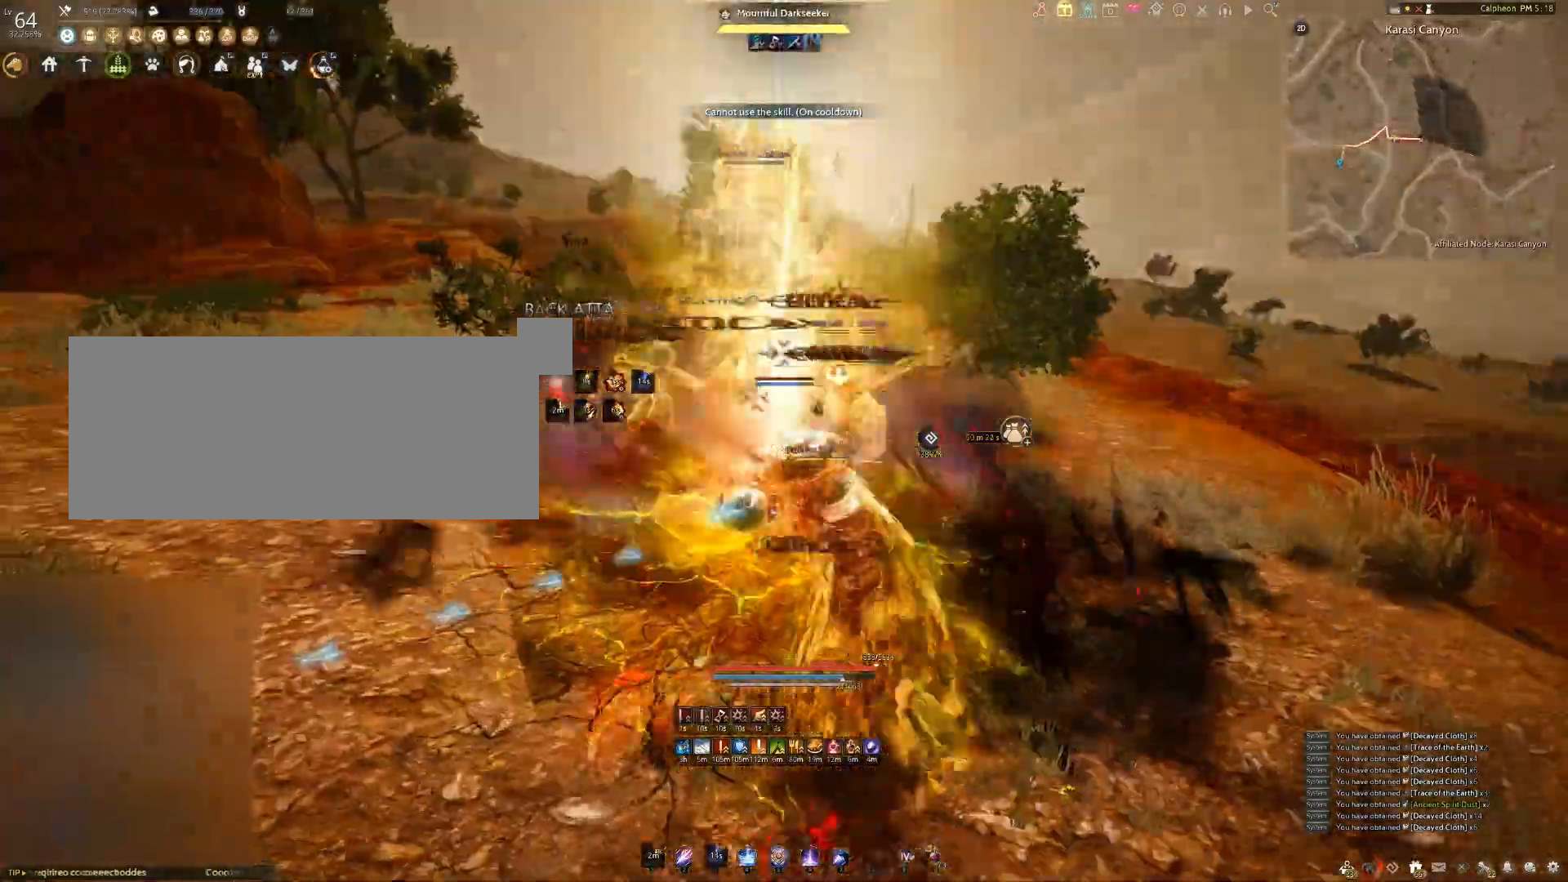
{"keys": ["f", "w"], "mouse": [], "events": [[67, "mouse_right", "down"], [233, "mouse_right", "up"], [267, "f", "down"], [267, "w", "down"]]}
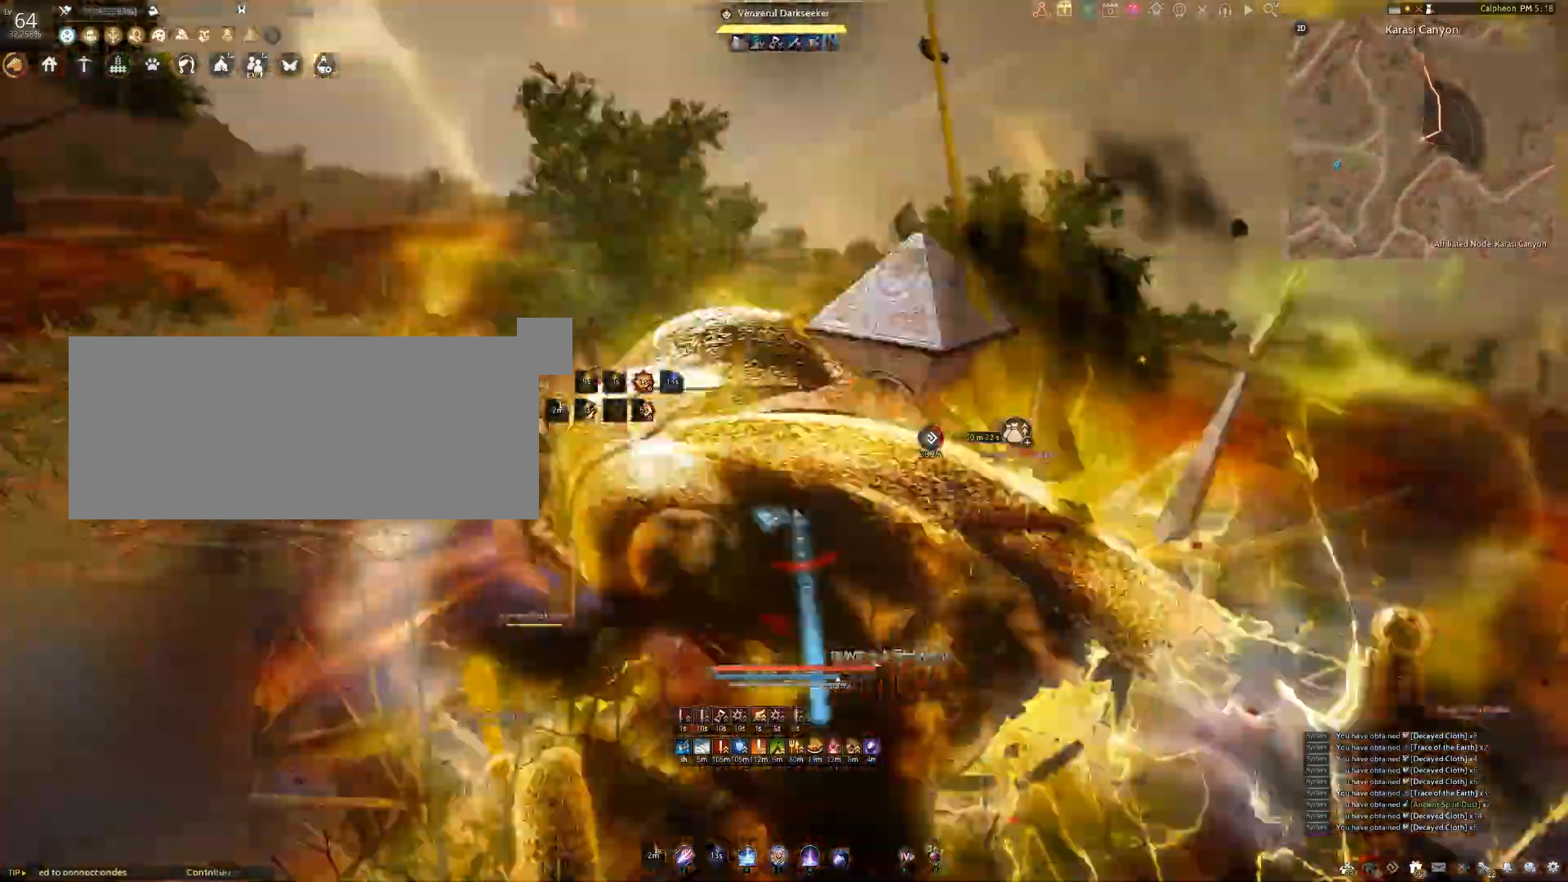
{"keys": [], "mouse": ["right"], "events": [[133, "f", "up"], [150, "w", "up"], [167, "space", "down"], [300, "space", "up"], [400, "mouse_right", "down"]]}
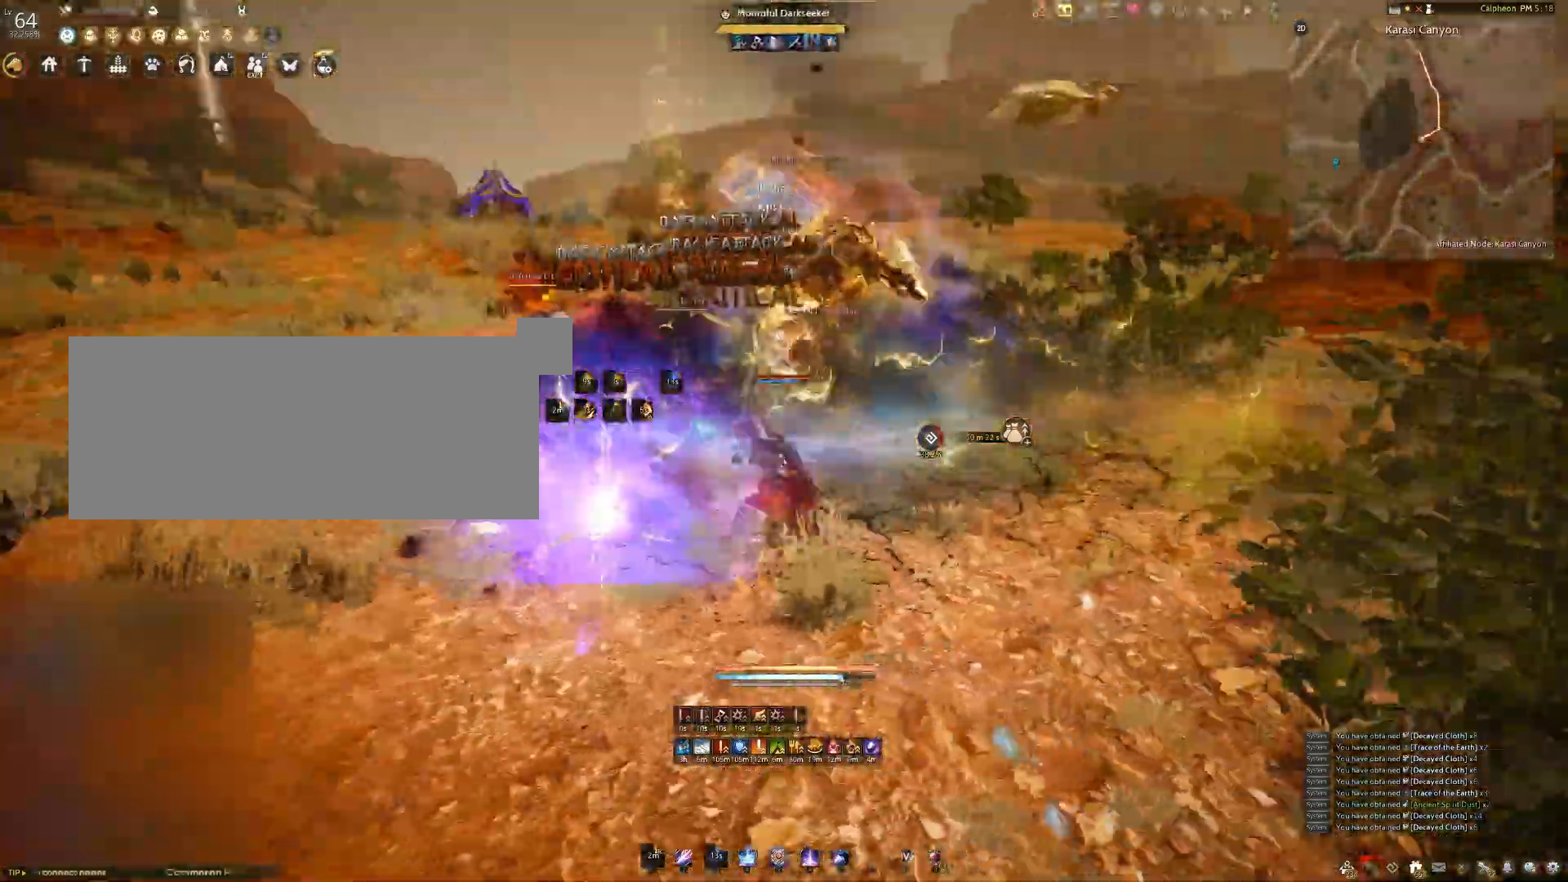
{"keys": ["s"], "mouse": [], "events": [[67, "mouse_right", "up"], [233, "f", "down"], [383, "f", "up"], [417, "s", "down"]]}
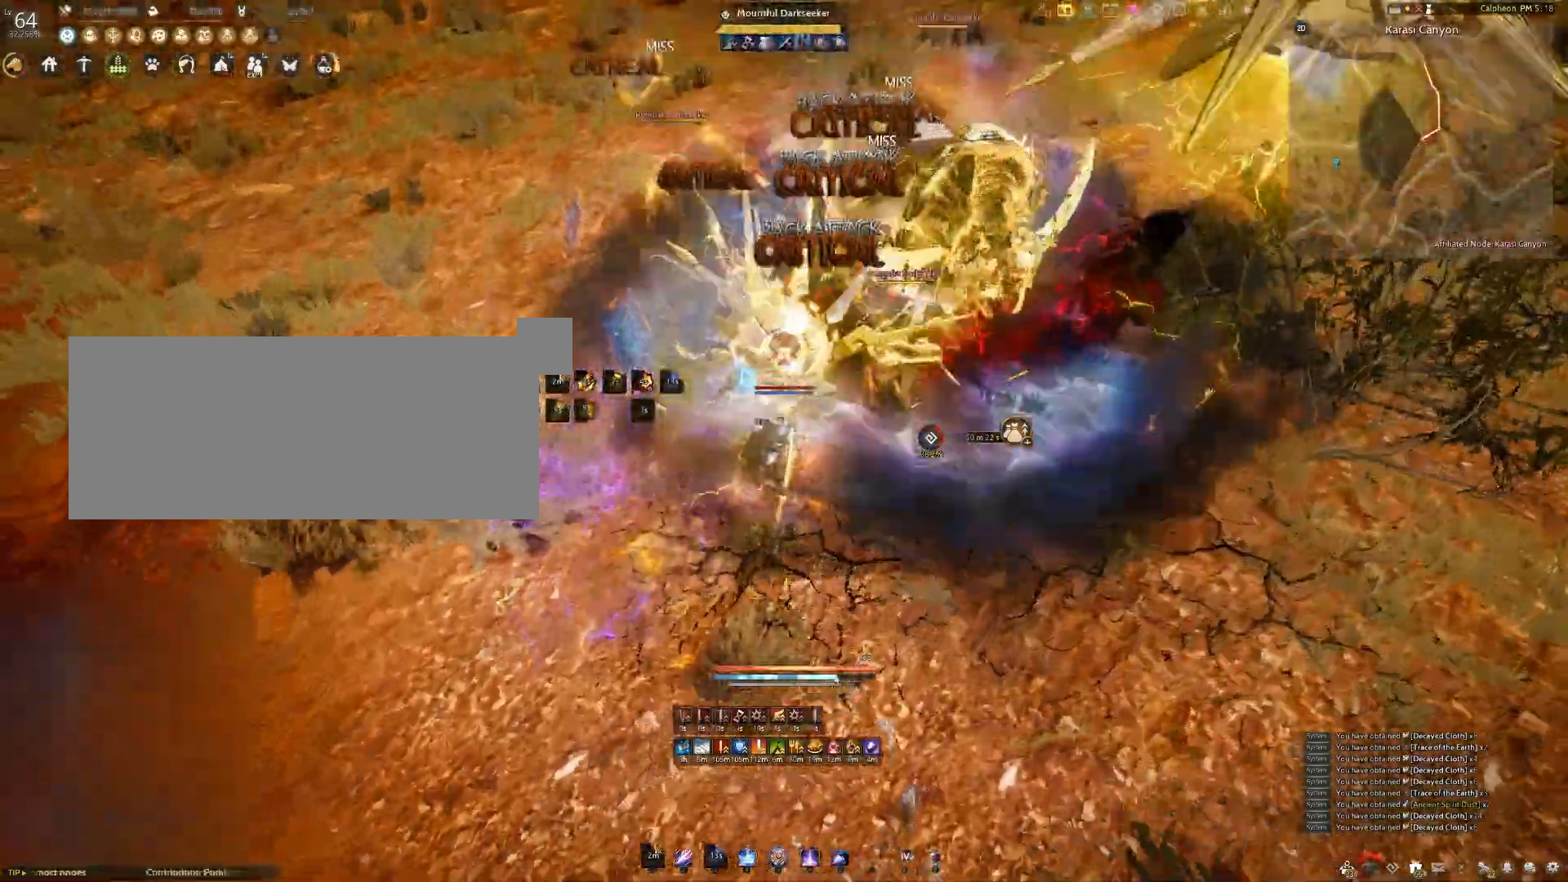
{"keys": [], "mouse": ["right"], "events": [[67, "mouse_right", "down"], [333, "s", "up"]]}
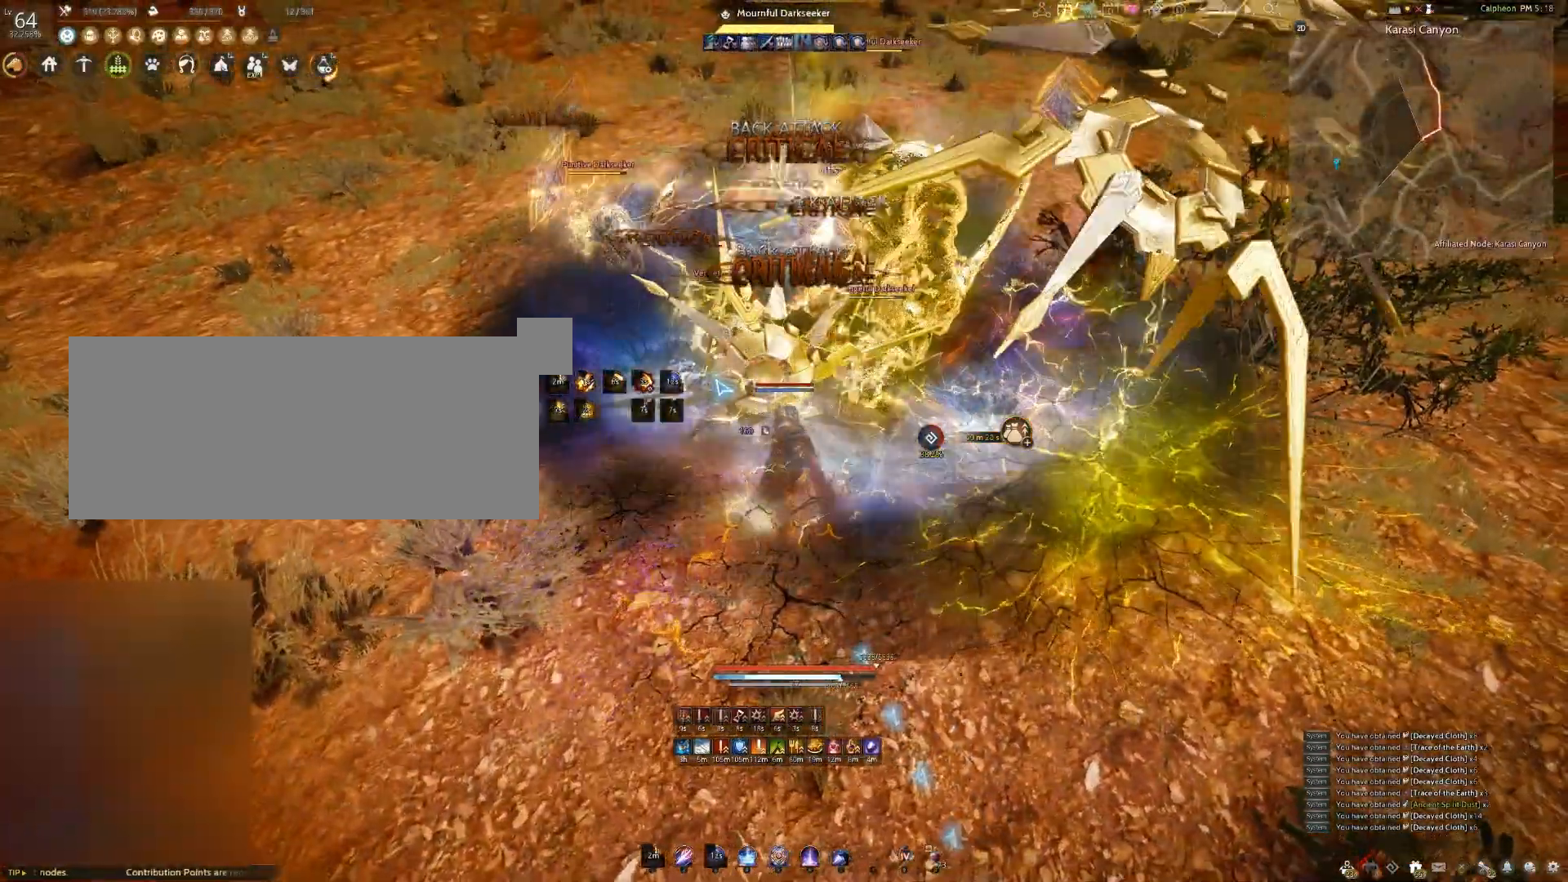
{"keys": ["f", "s"], "mouse": [], "events": [[350, "mouse_right", "up"], [383, "f", "down"], [383, "s", "down"]]}
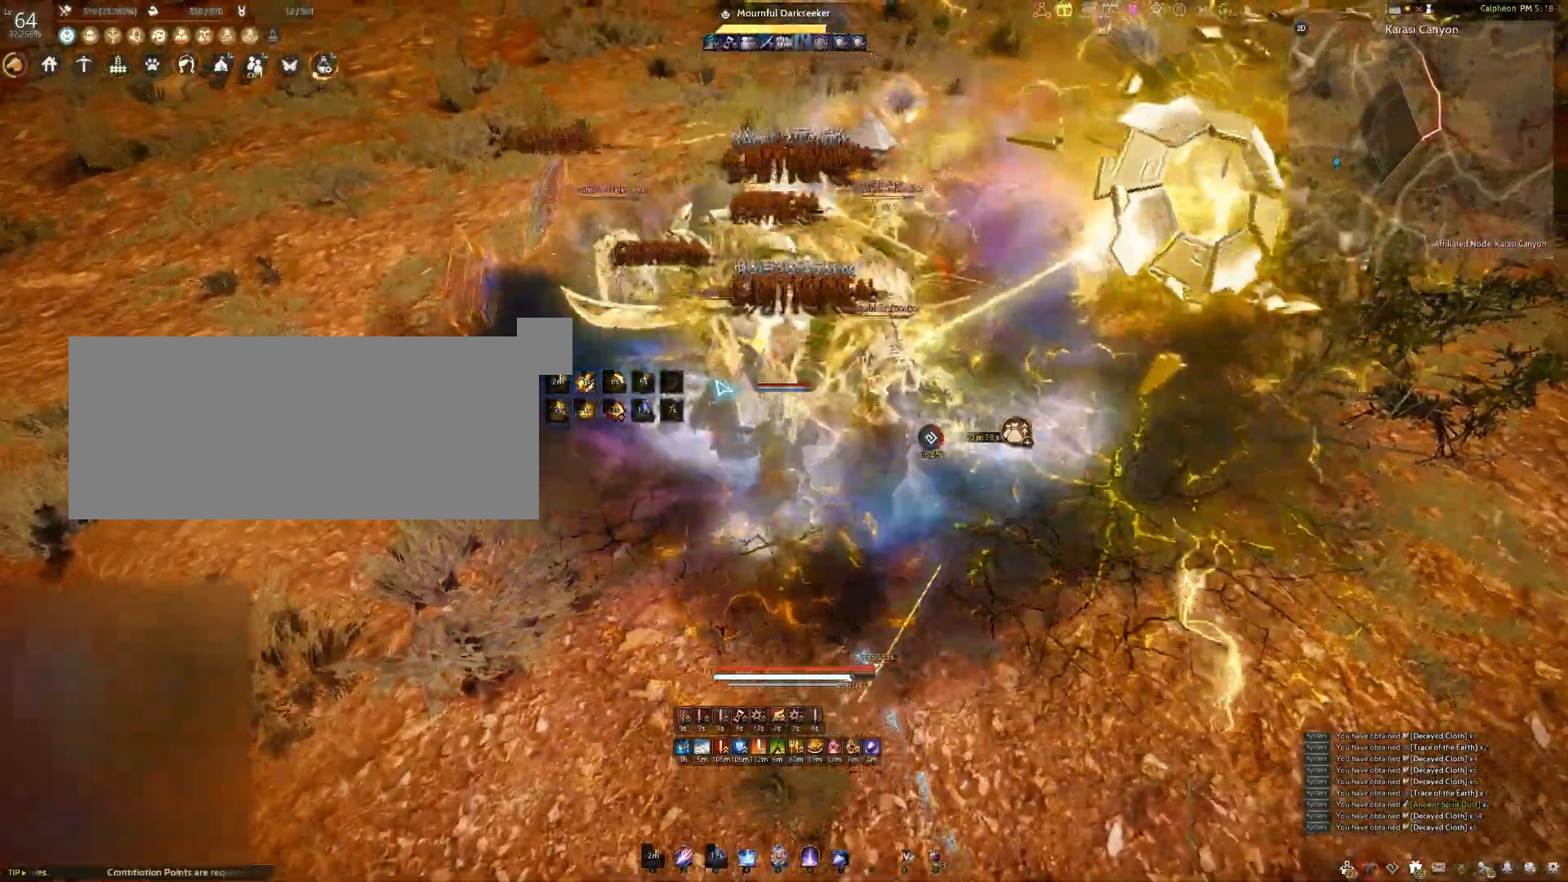
{"keys": ["s"], "mouse": ["left"], "events": [[33, "f", "up"], [167, "mouse_left", "down"]]}
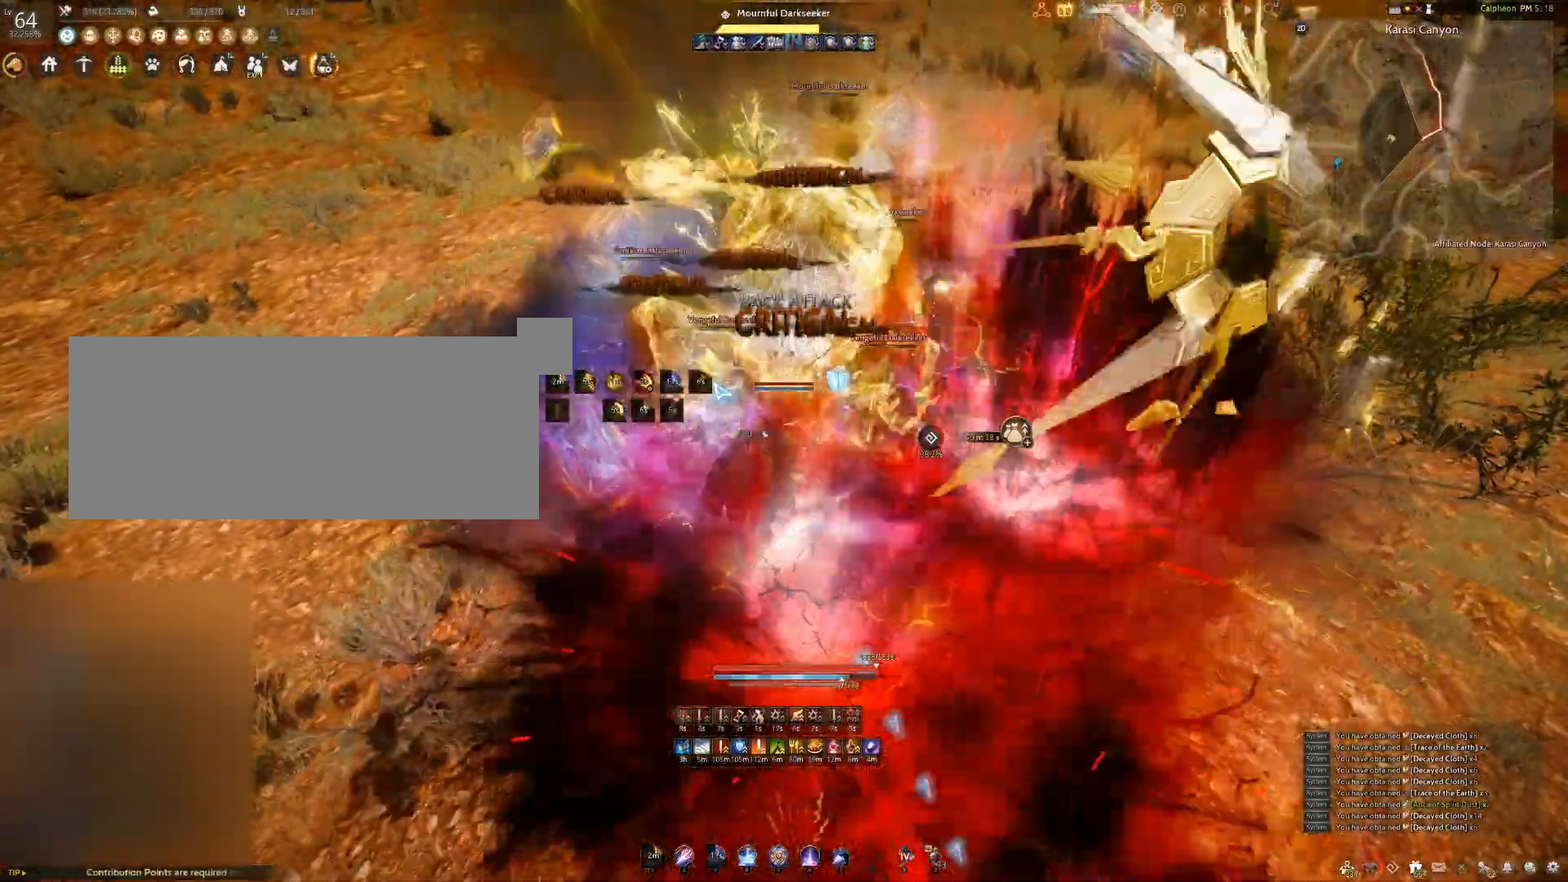
{"keys": [], "mouse": ["right"], "events": [[50, "mouse_left", "up"], [83, "mouse_right", "down"], [133, "s", "up"]]}
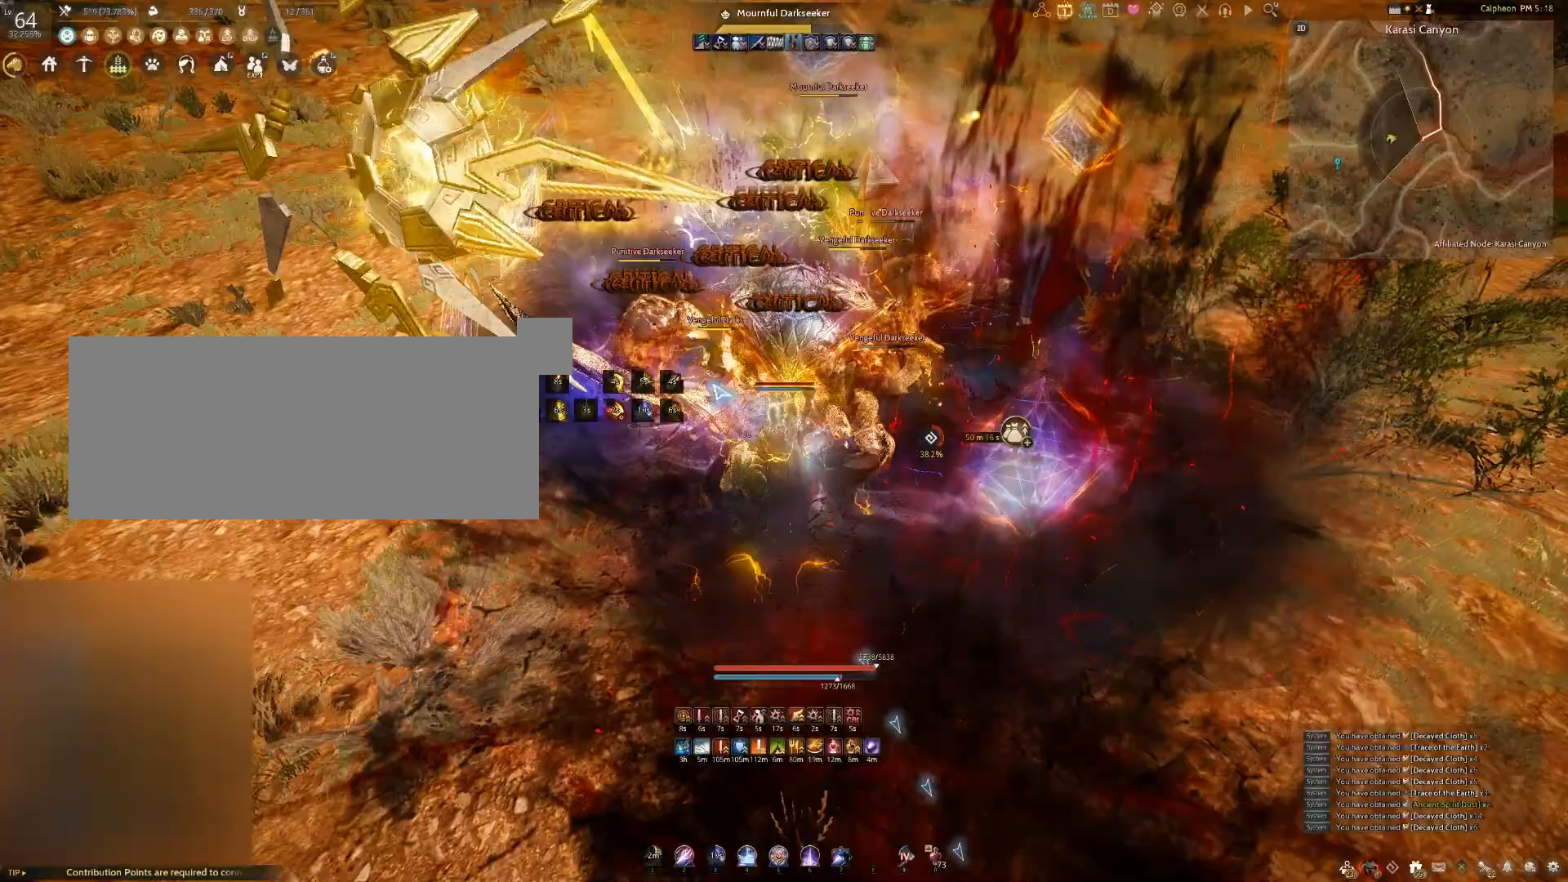
{"keys": ["f"], "mouse": [], "events": [[17, "shift", "down"], [317, "mouse_right", "up"], [317, "shift", "up"], [417, "f", "down"]]}
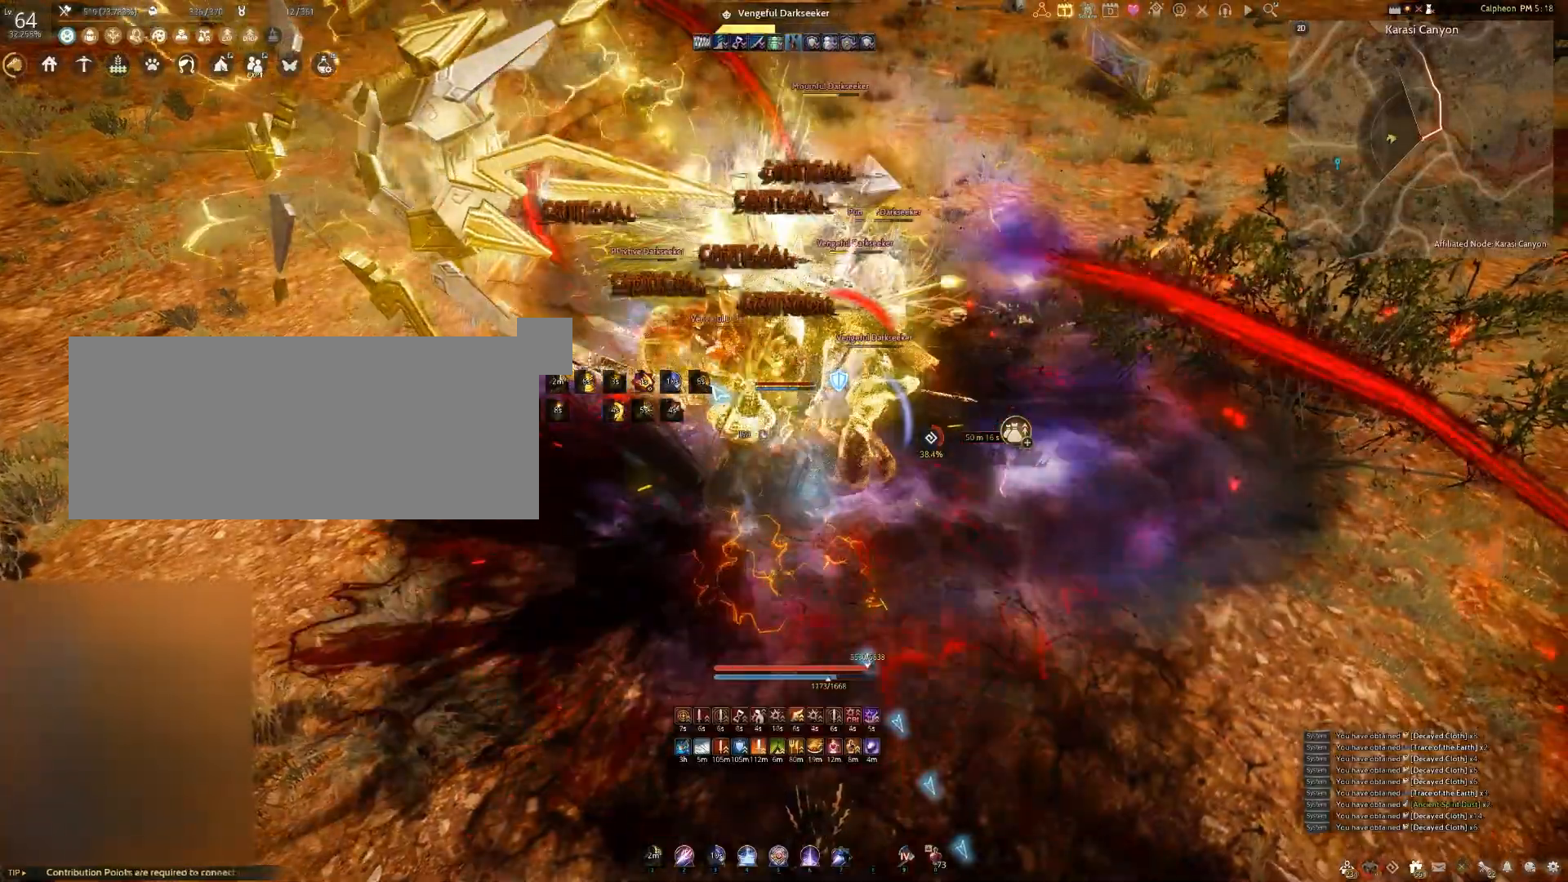
{"keys": ["f"], "mouse": [], "events": []}
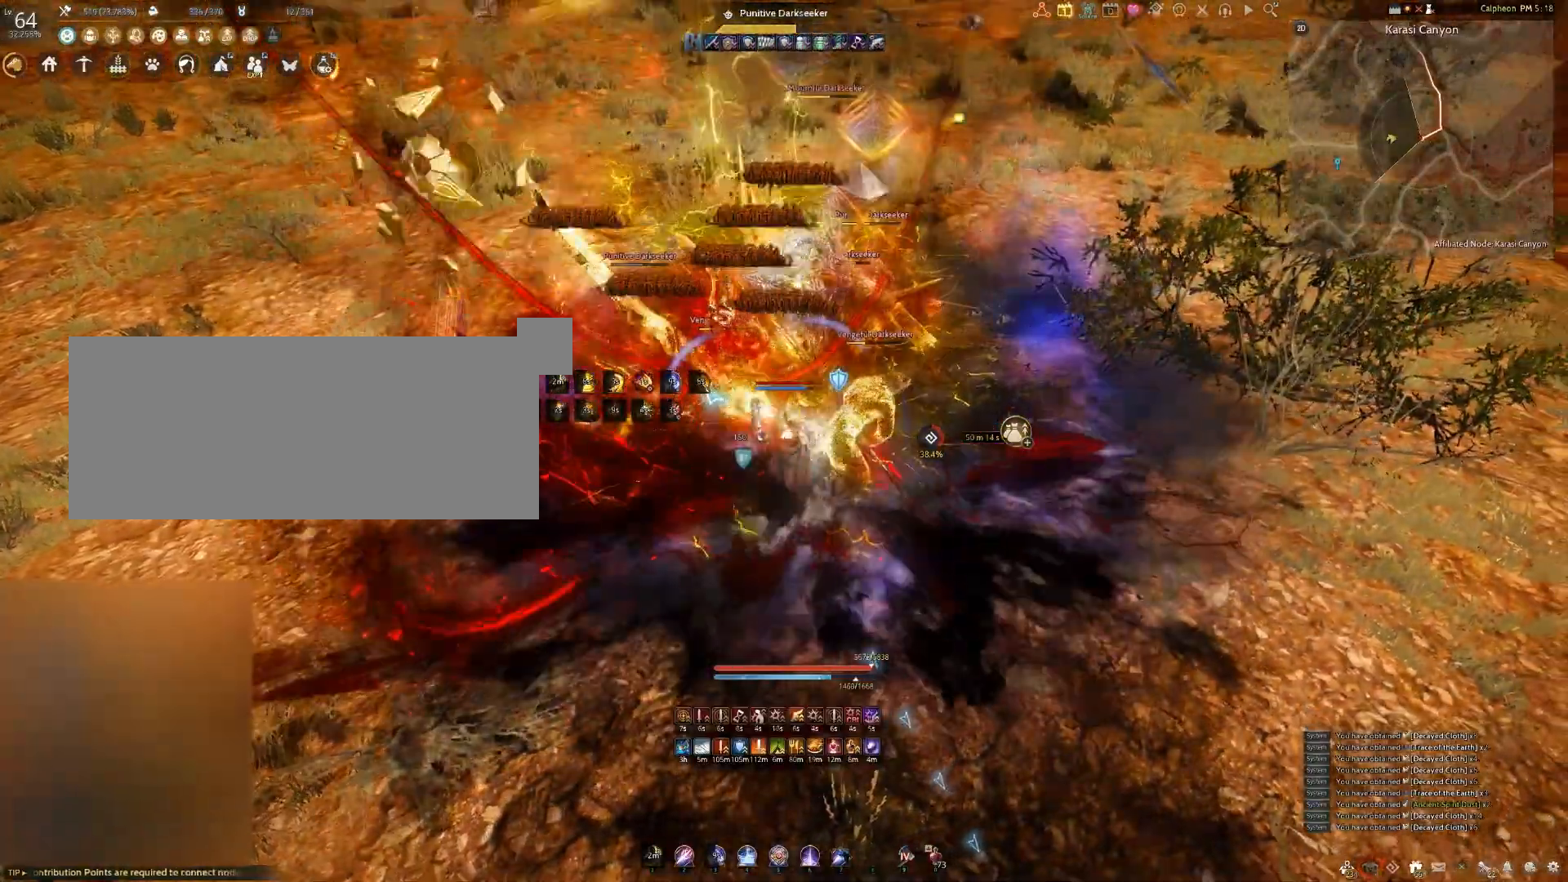
{"keys": ["f"], "mouse": [], "events": []}
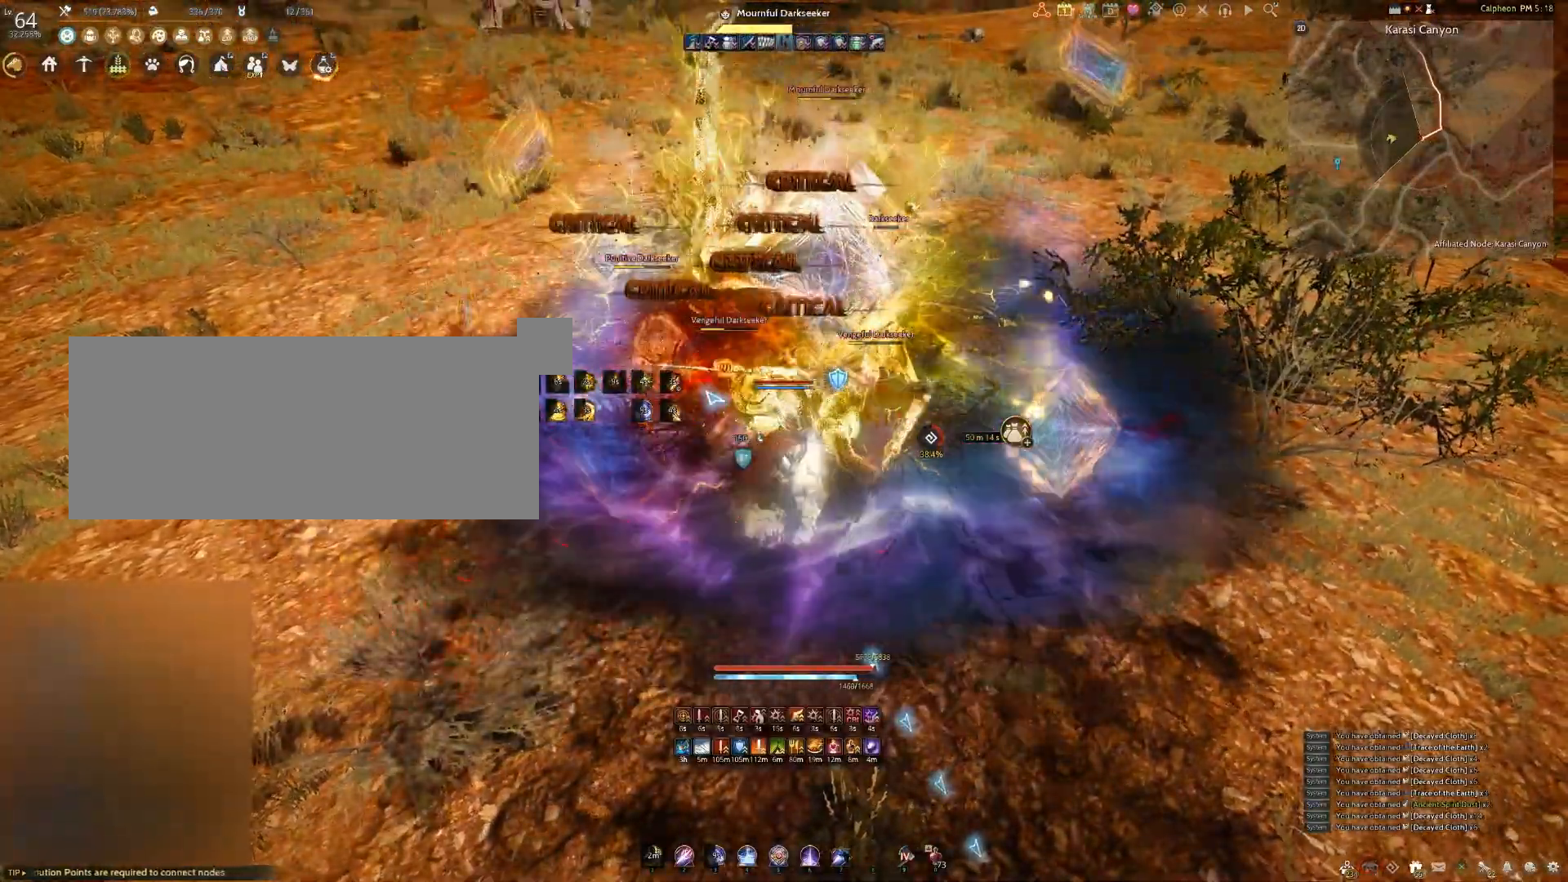
{"keys": ["f"], "mouse": [], "events": []}
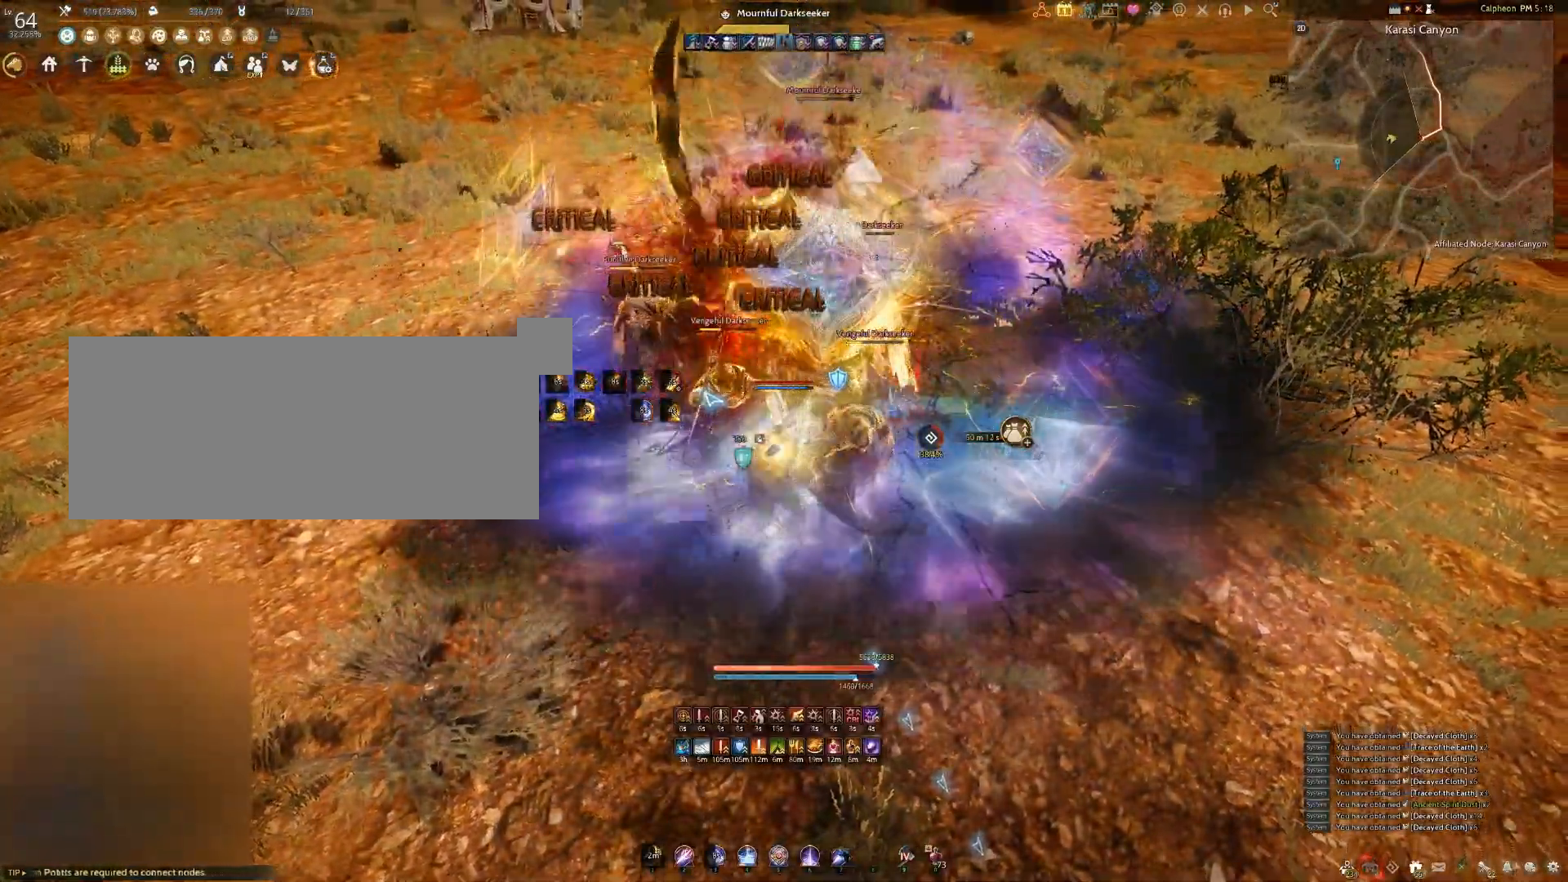
{"keys": ["f", "w"], "mouse": [], "events": [[183, "f", "up"], [317, "mouse_right", "down"], [483, "f", "down"], [483, "mouse_right", "up"], [483, "w", "down"]]}
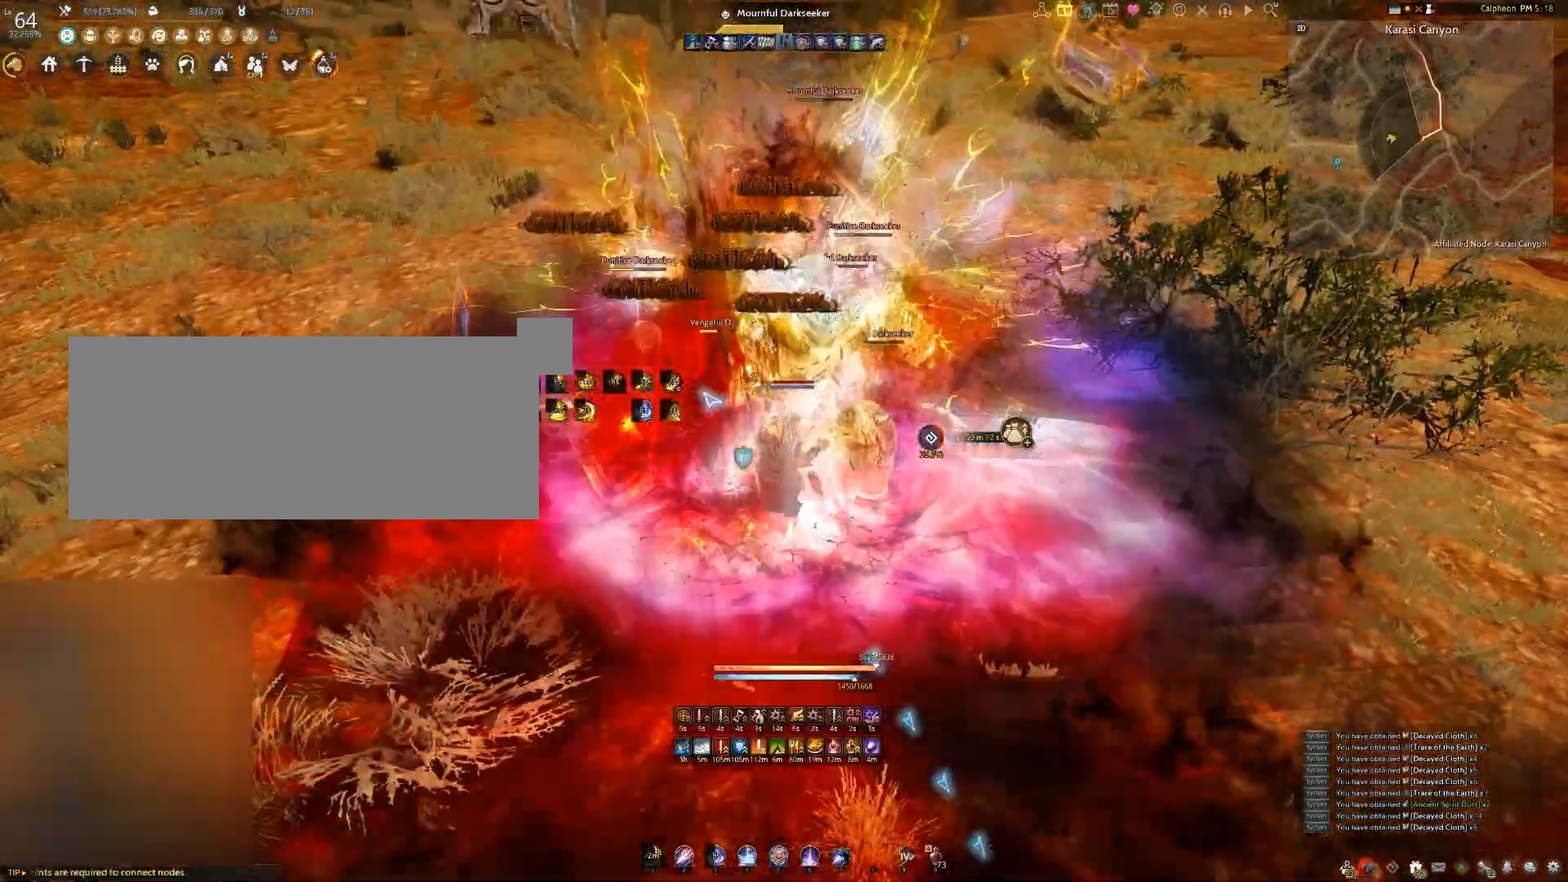
{"keys": [], "mouse": [], "events": [[500, "f", "up"], [500, "w", "up"]]}
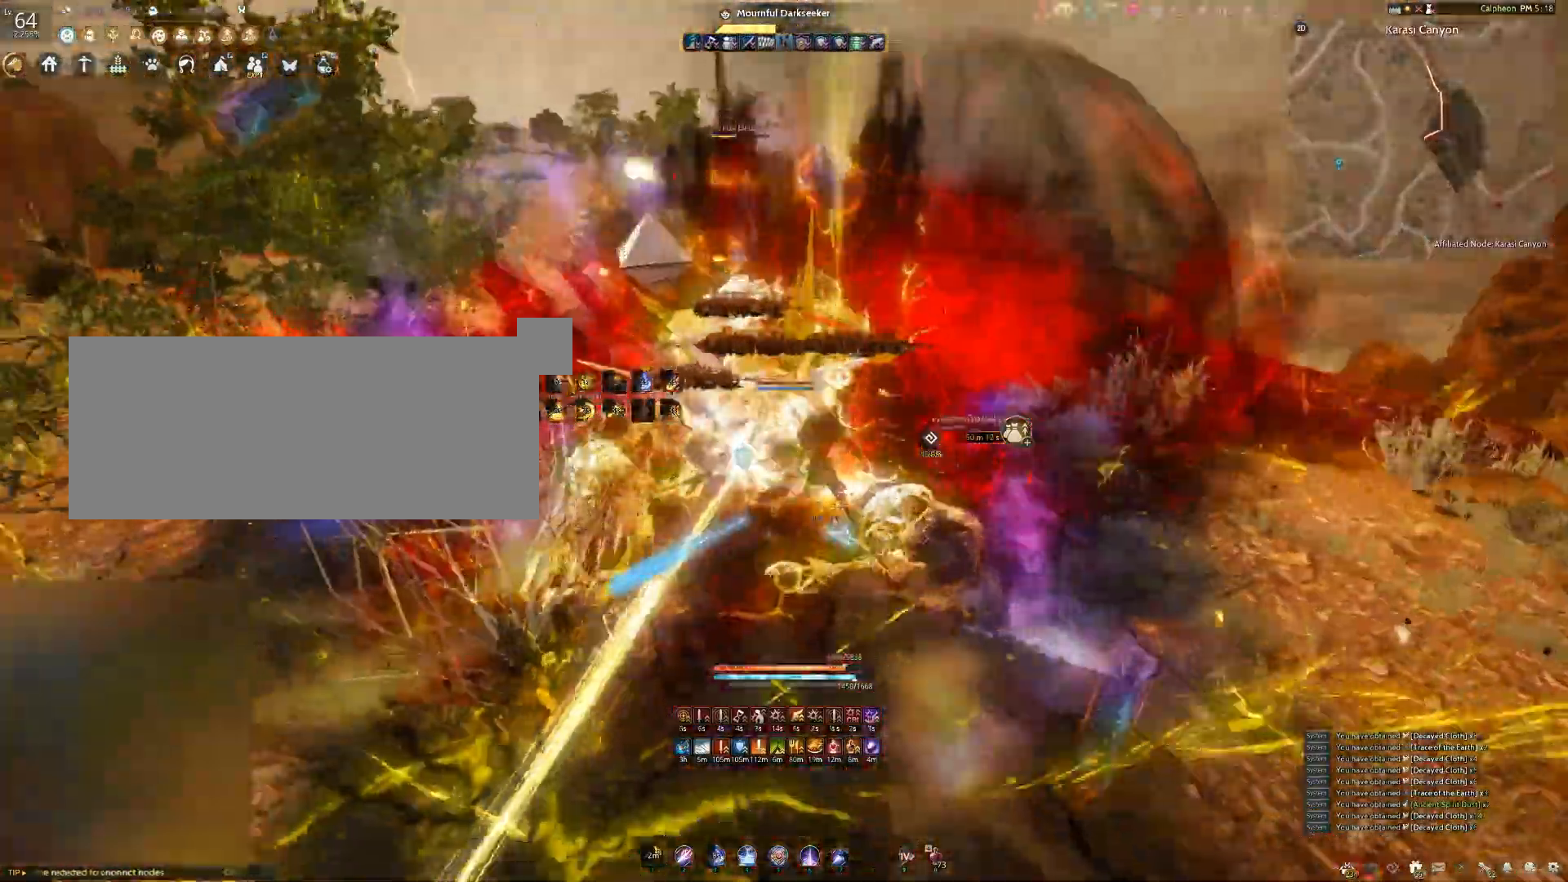
{"keys": ["s", "shift"], "mouse": [], "events": [[133, "space", "down"], [283, "space", "up"], [433, "s", "down"], [450, "shift", "down"]]}
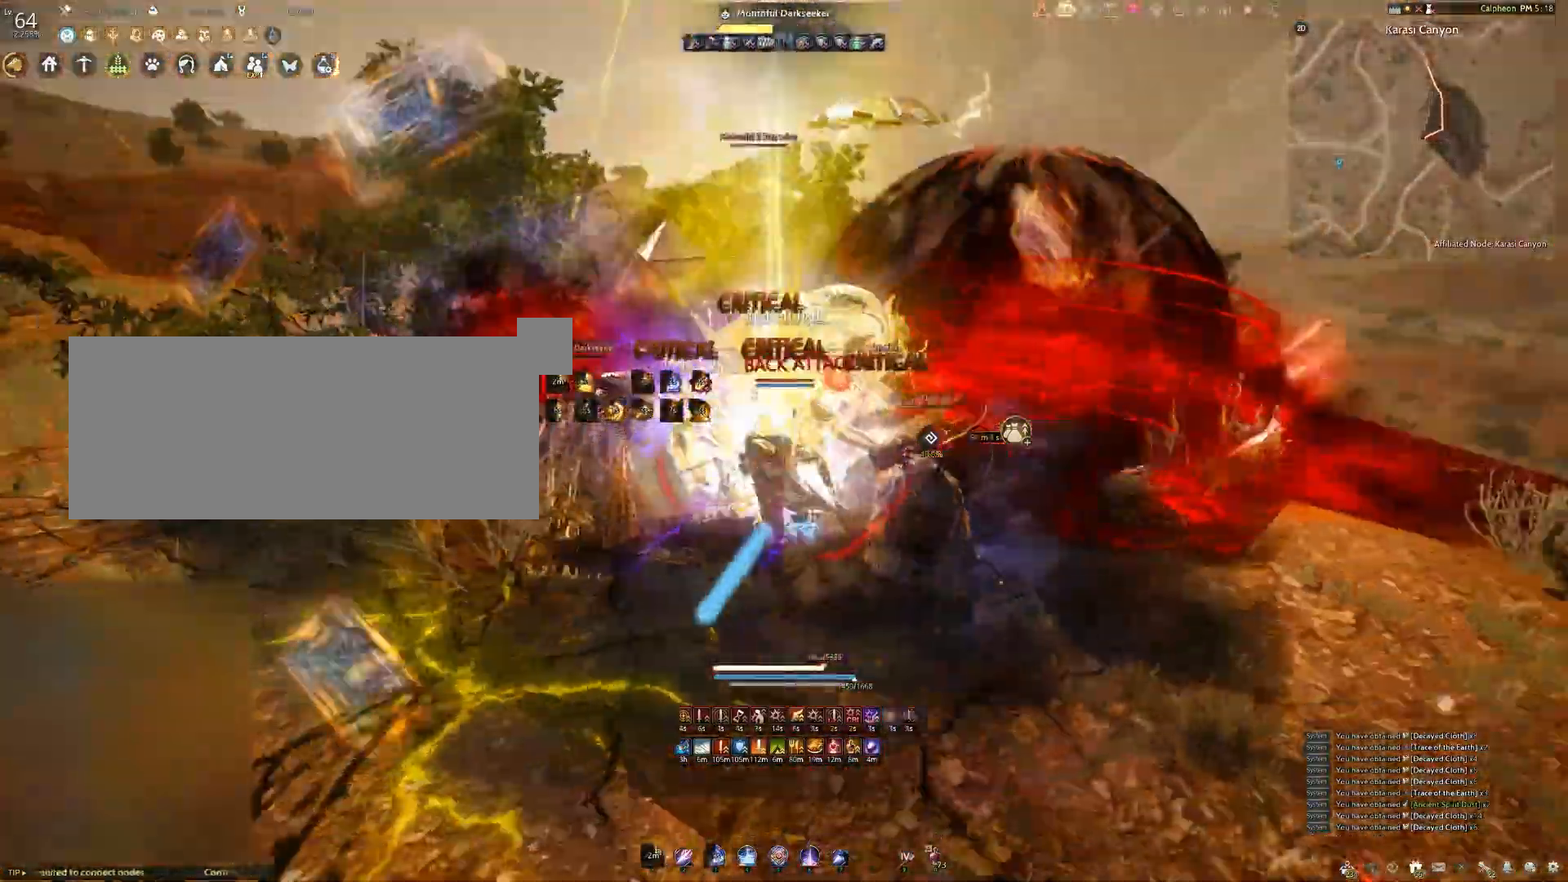
{"keys": ["f", "shift"], "mouse": [], "events": [[250, "s", "up"], [250, "shift", "up"], [400, "f", "down"], [400, "shift", "down"]]}
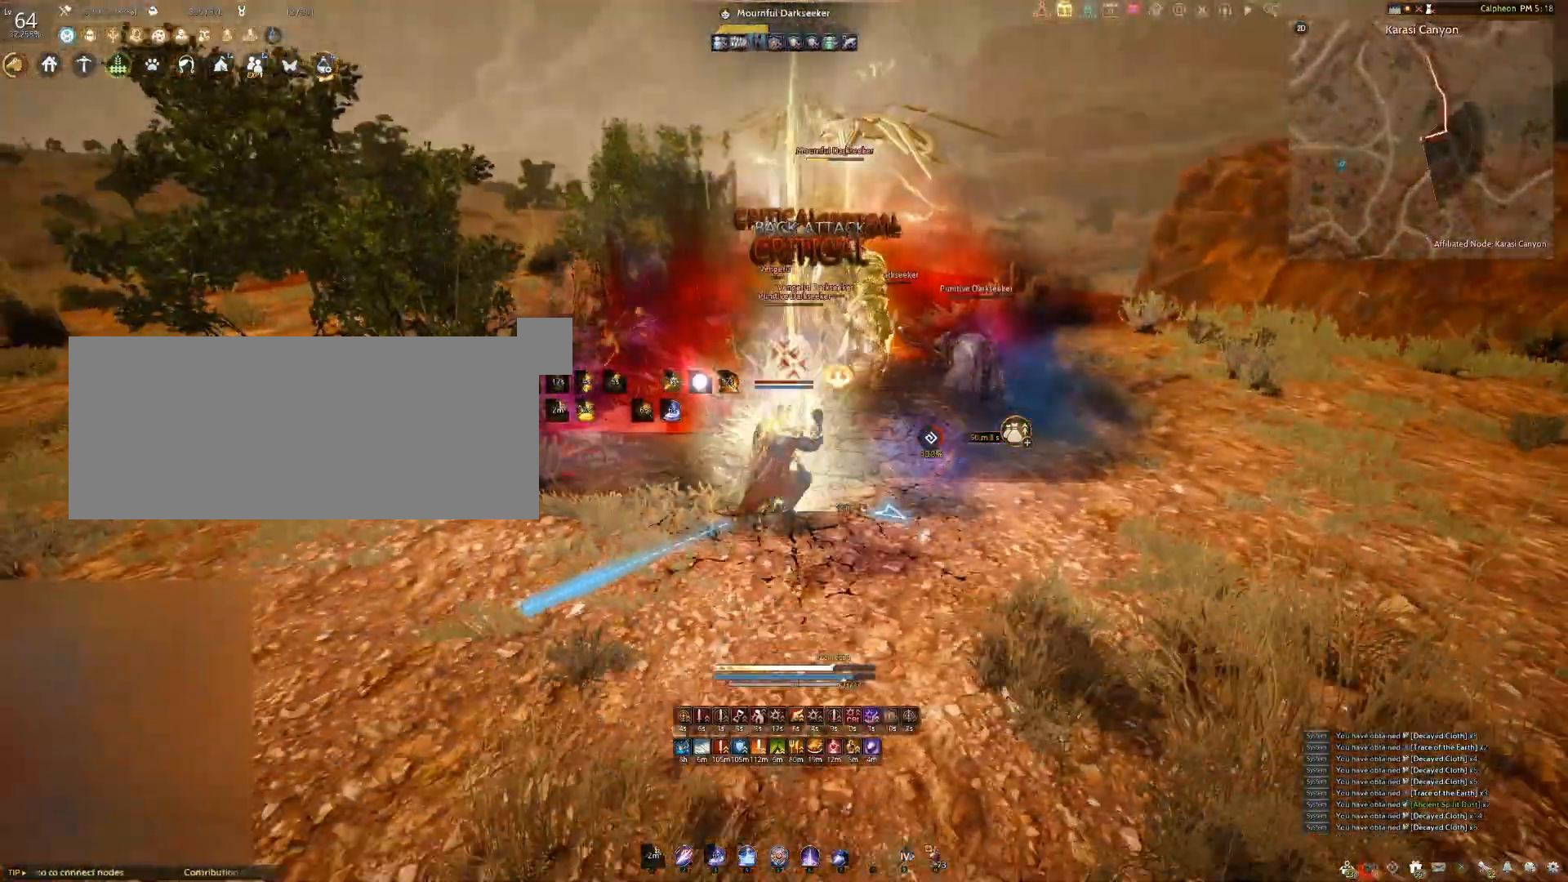
{"keys": ["f"], "mouse": [], "events": [[133, "shift", "up"]]}
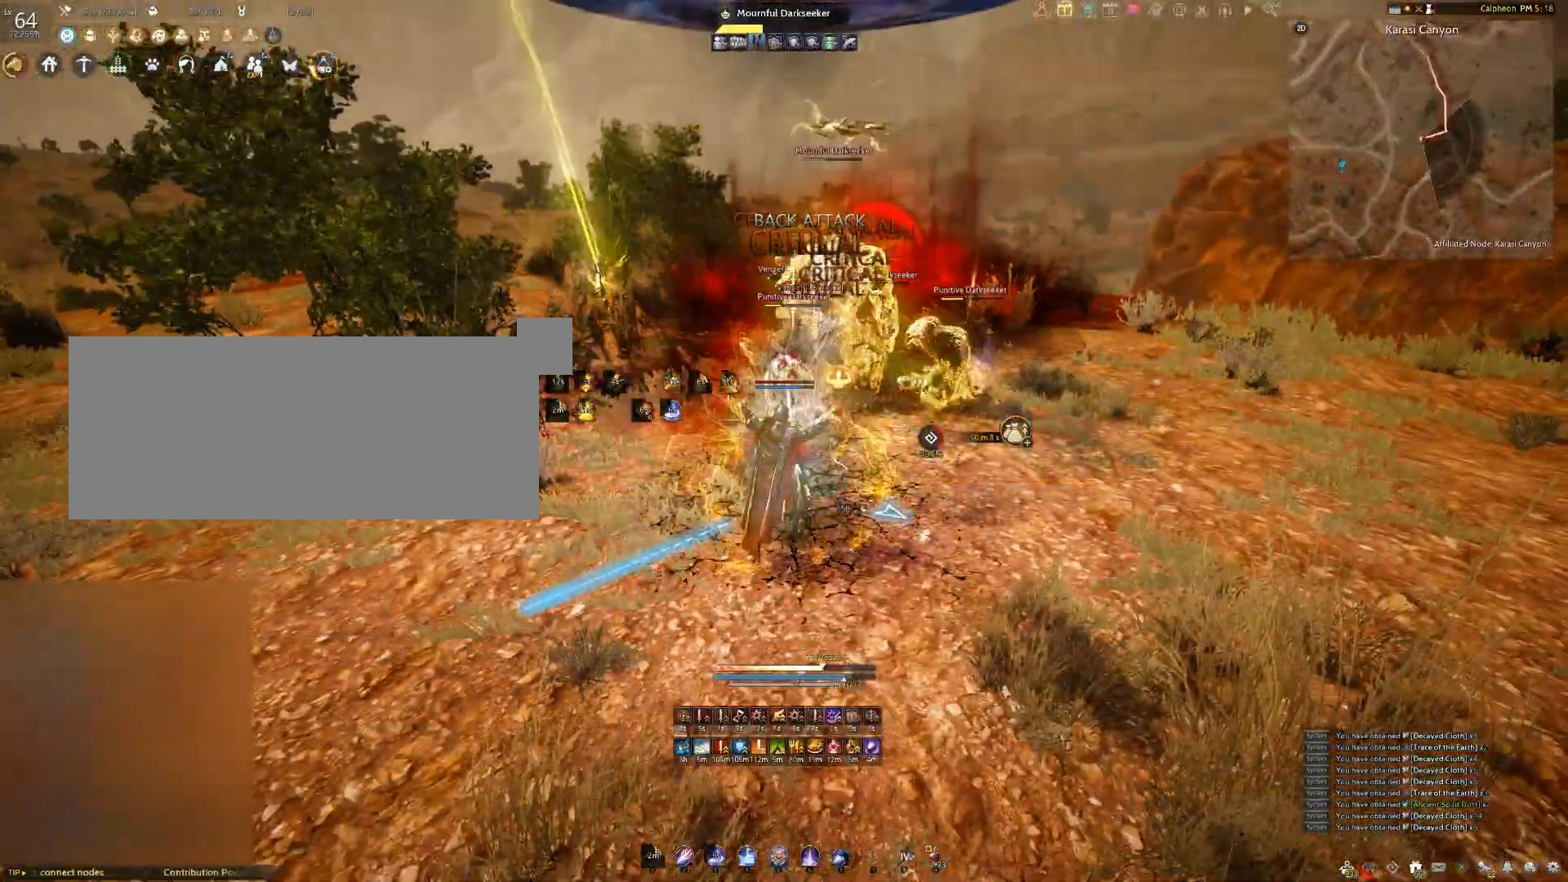
{"keys": ["f"], "mouse": [], "events": []}
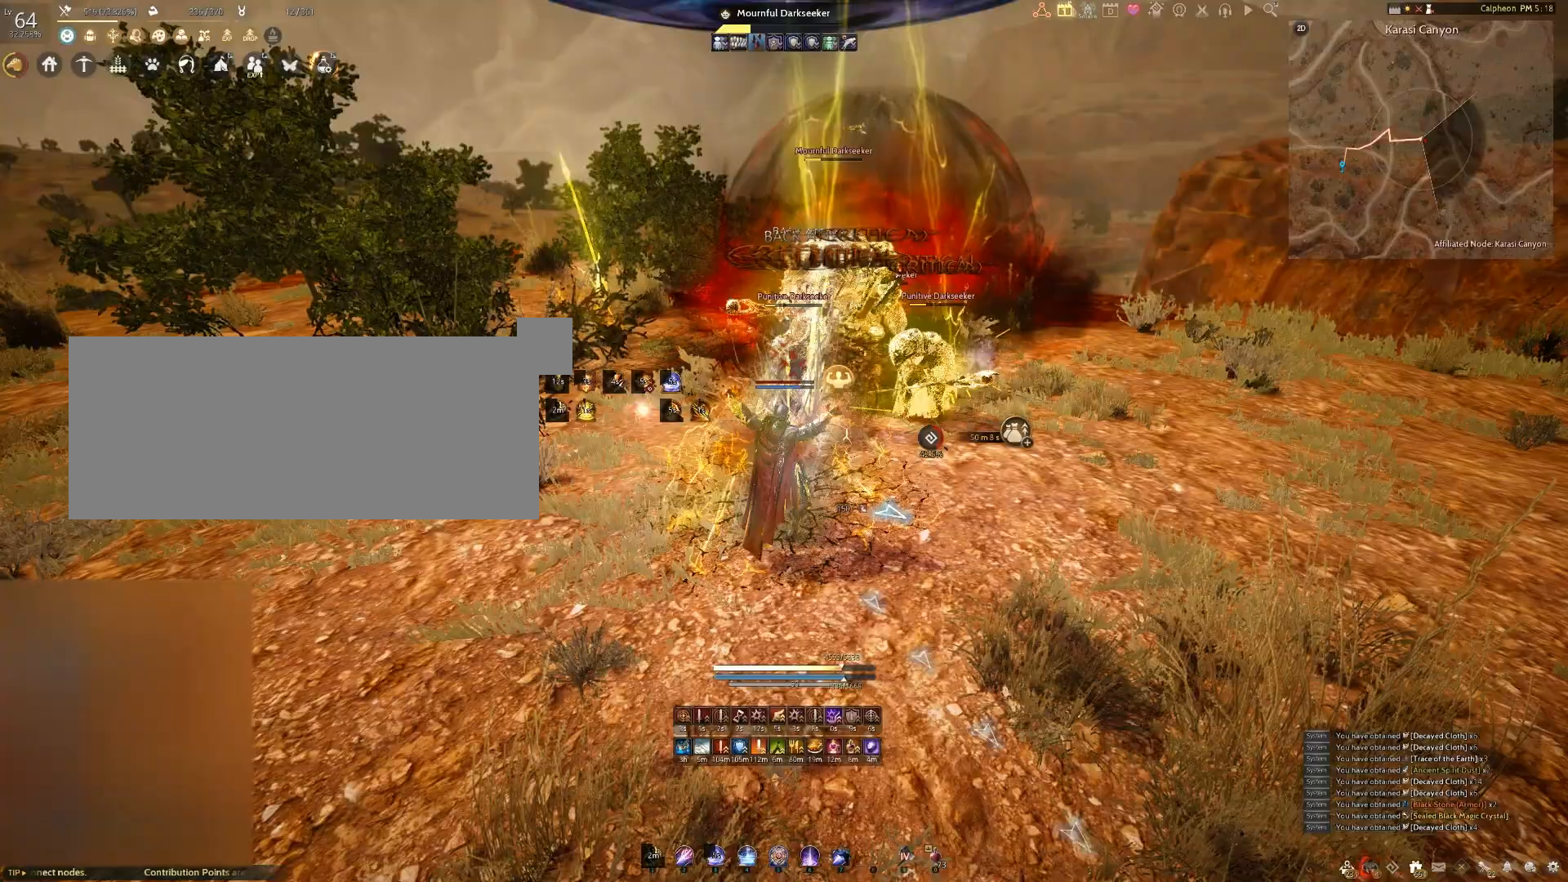
{"keys": ["f"], "mouse": [], "events": []}
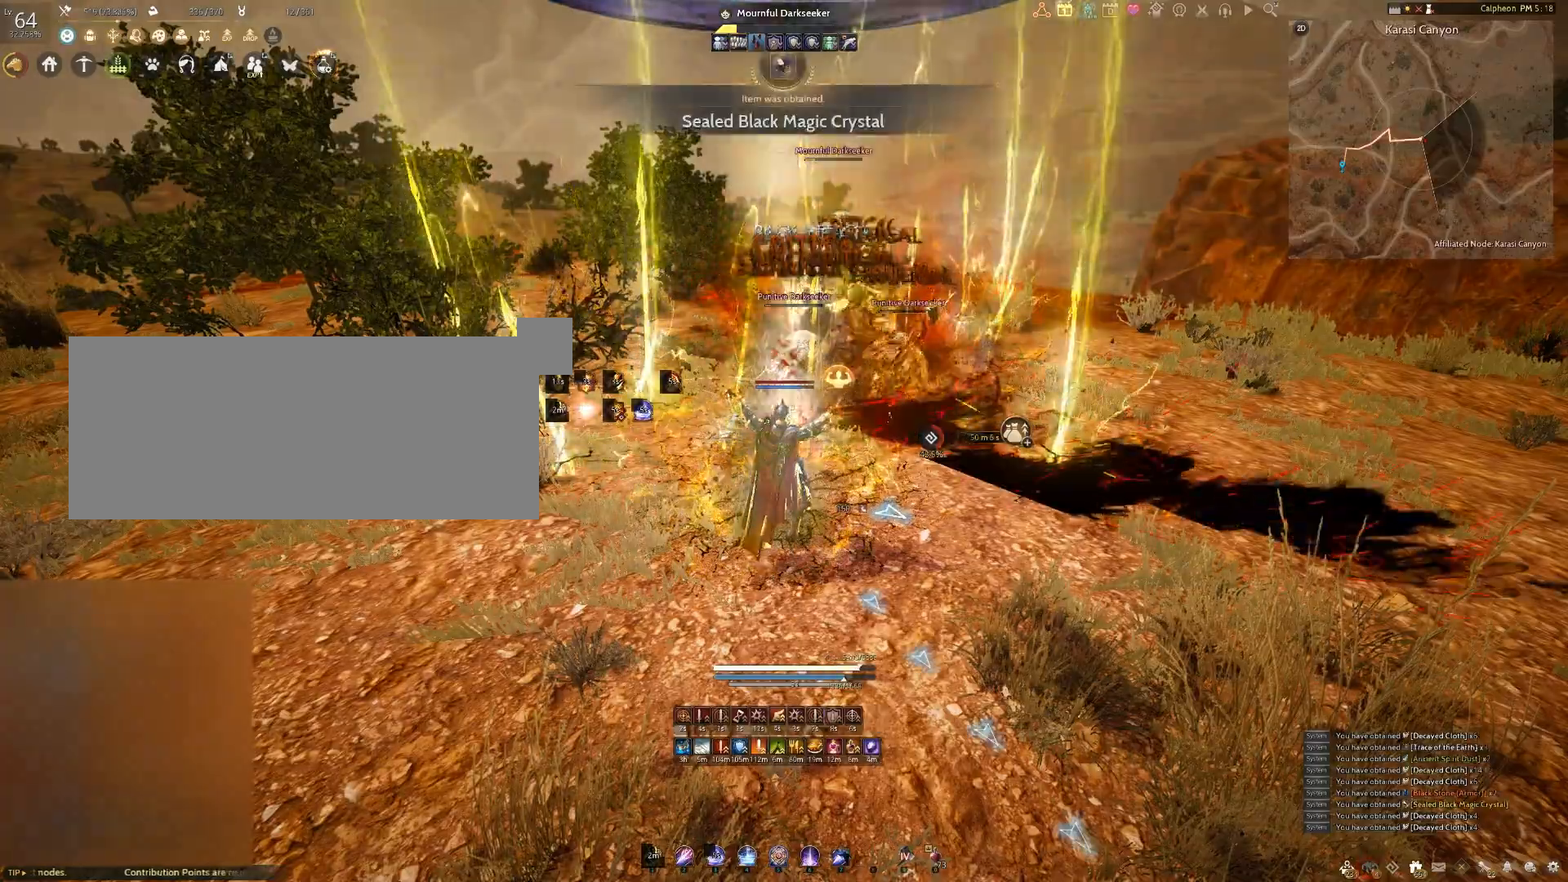
{"keys": ["f", "s"], "mouse": [], "events": [[50, "f", "up"], [50, "space", "down"], [317, "space", "up"], [450, "f", "down"], [450, "s", "down"]]}
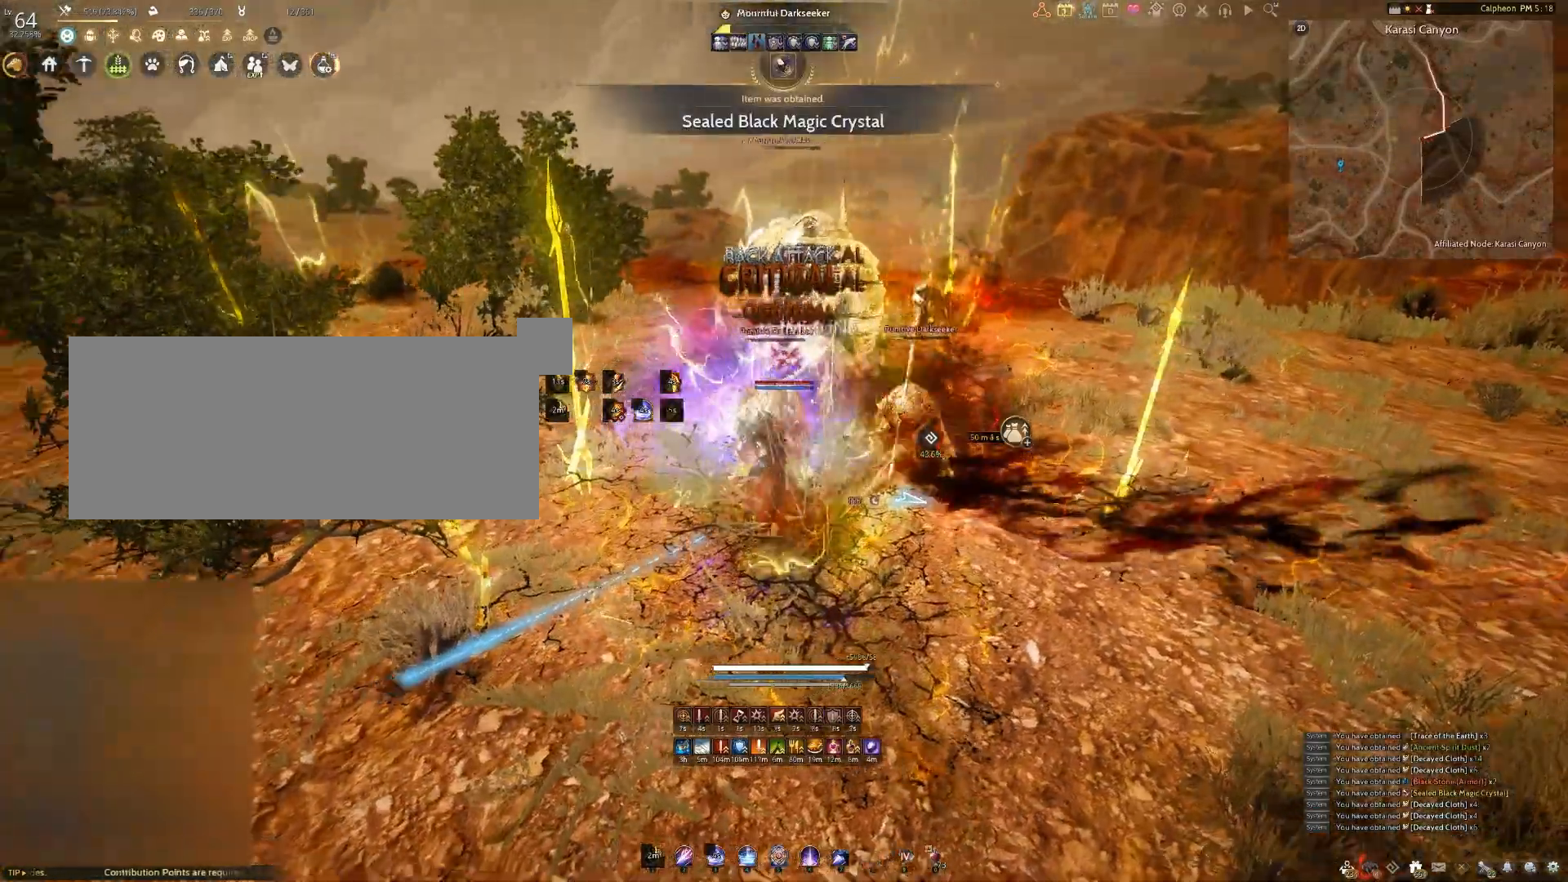
{"keys": [], "mouse": ["right"], "events": [[250, "s", "up"], [283, "f", "up"], [417, "mouse_right", "down"]]}